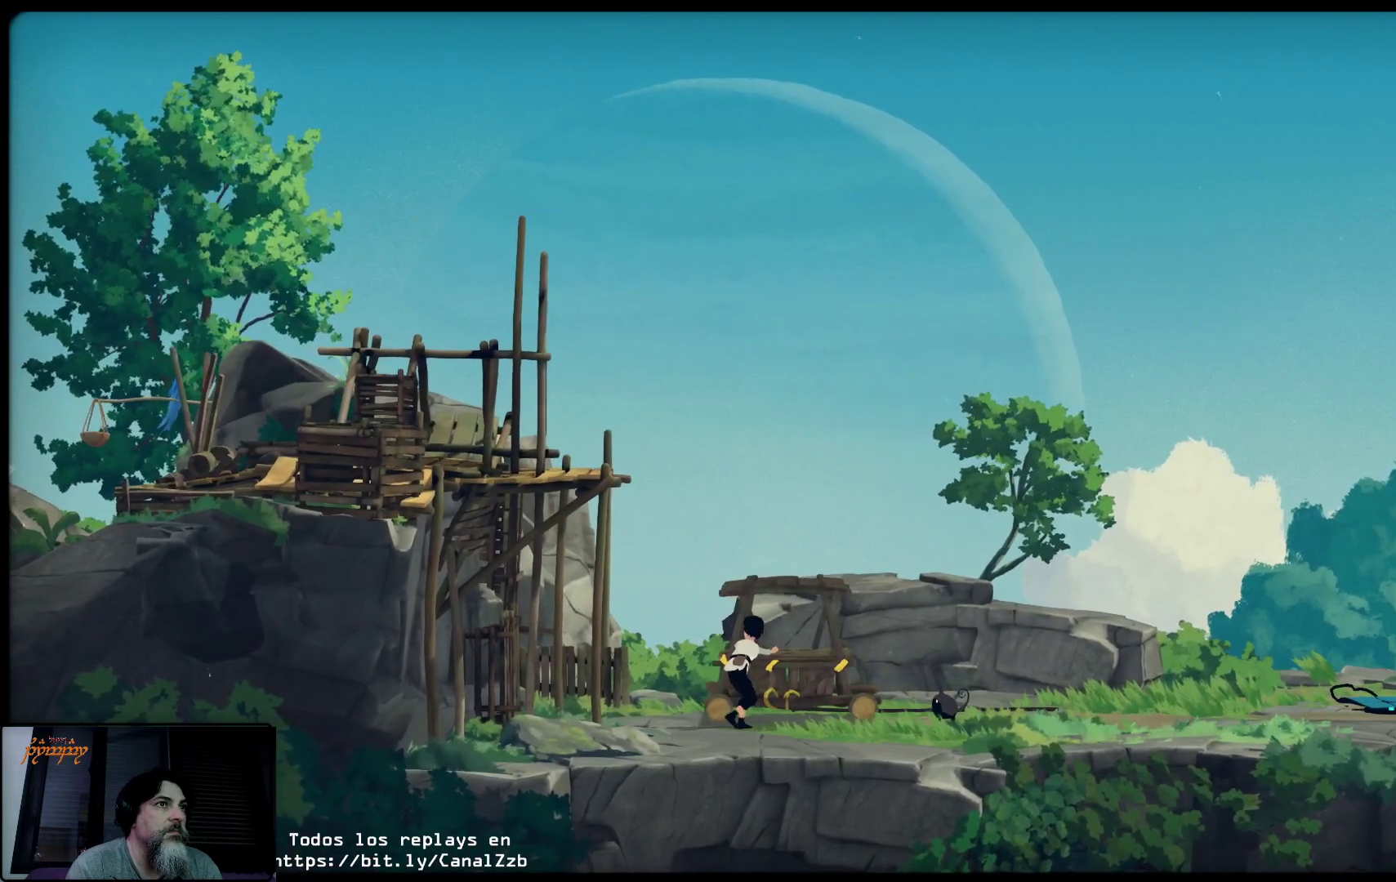
Gameplay with a controller (Xbox layout); each line is a JSON object with the inputs held at the frame after it. "events" lists button and stick changes between this image and that frame as [ms after this image, input, new state], when the widget could be followed in between.
{"buttons": [], "left_stick": "center", "right_stick": "center", "events": [[400, "X", "up"], [400, "left_stick", "center"]]}
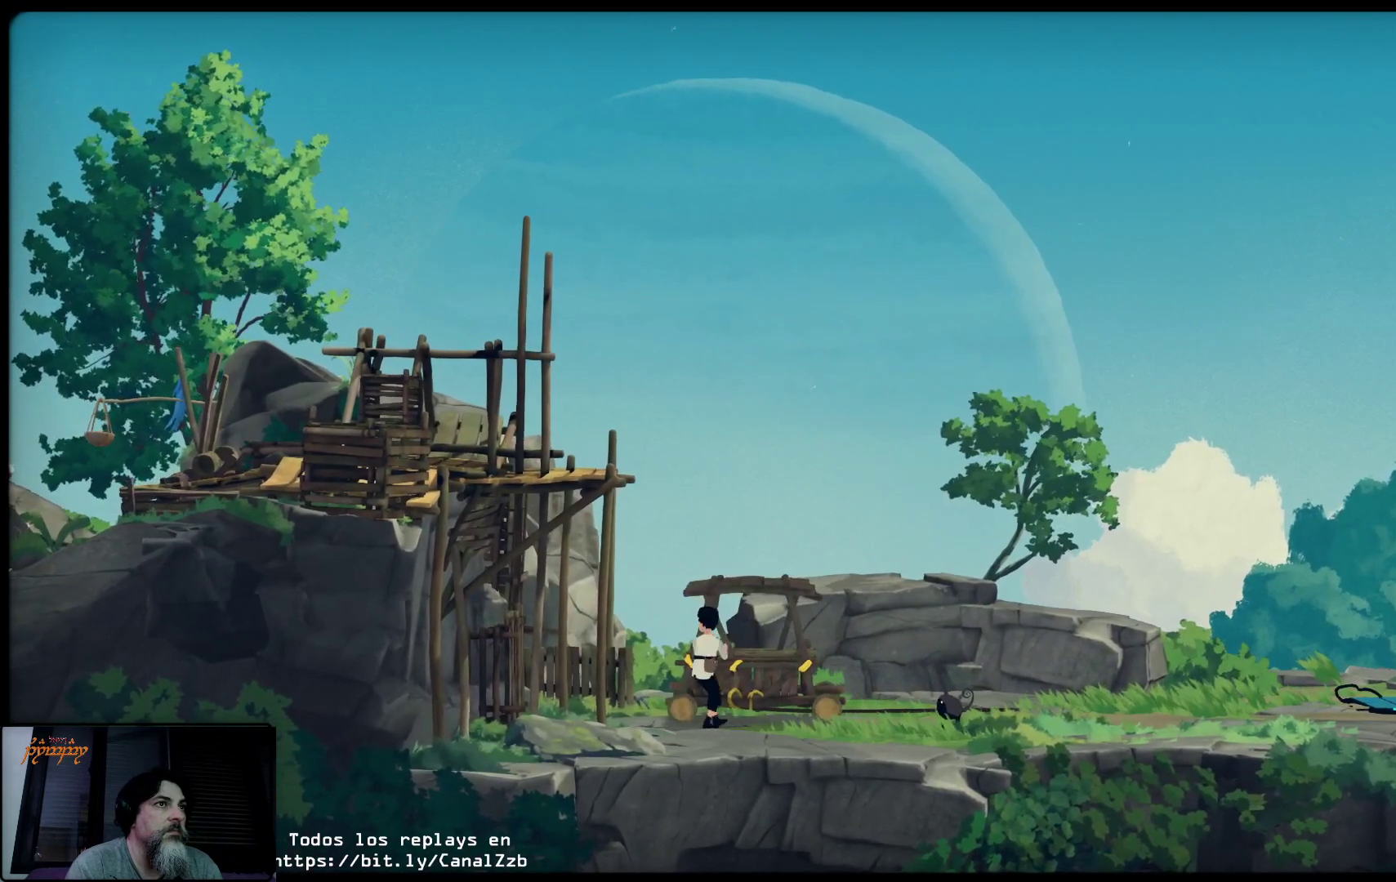
{"buttons": ["A"], "left_stick": "center", "right_stick": "center", "events": [[117, "A", "down"], [233, "A", "up"], [367, "A", "down"], [417, "A", "up"], [500, "A", "down"]]}
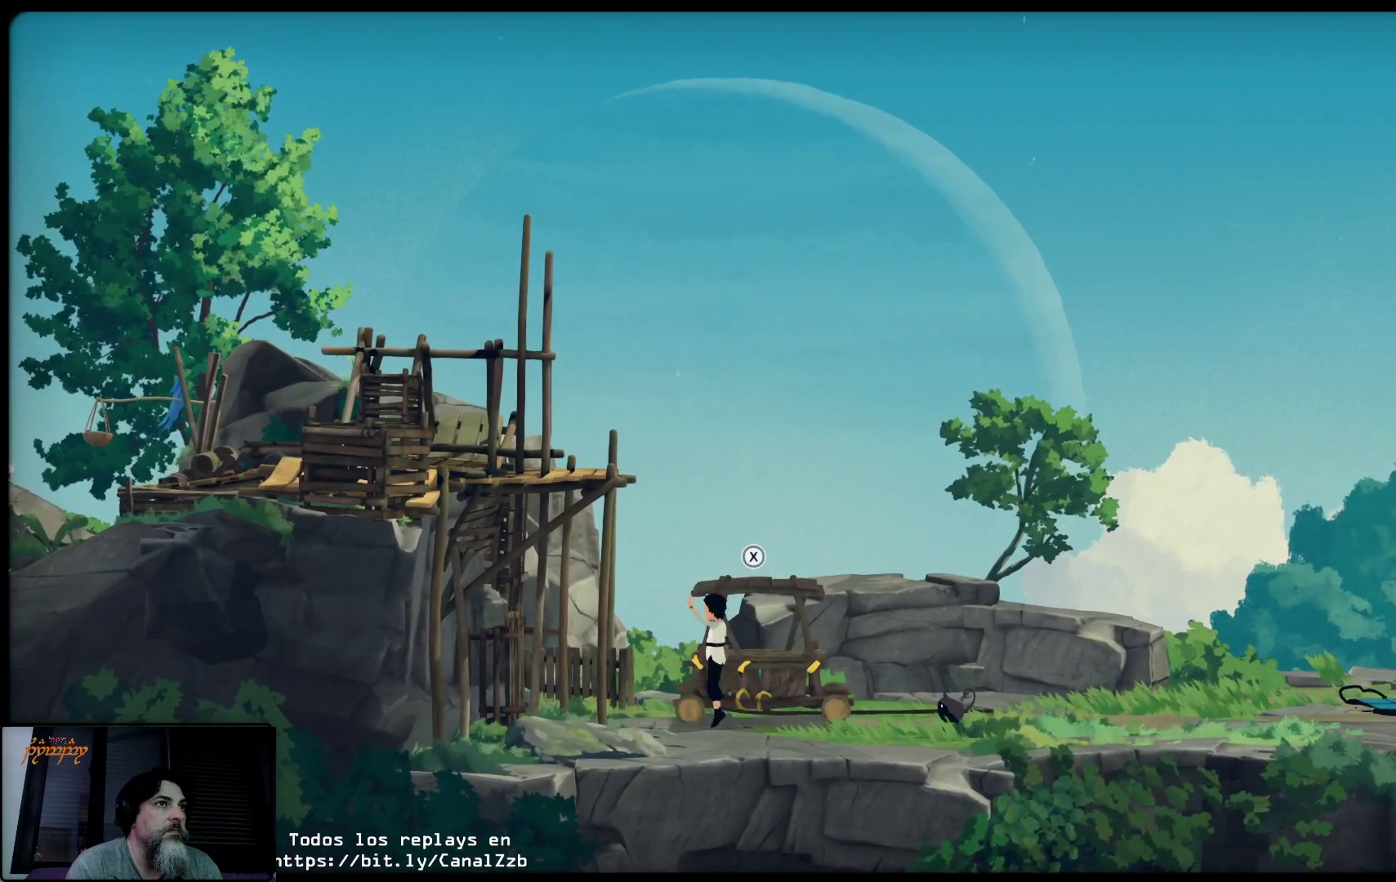
{"buttons": [], "left_stick": "up", "right_stick": "center", "events": [[383, "A", "up"], [383, "left_stick", "up"]]}
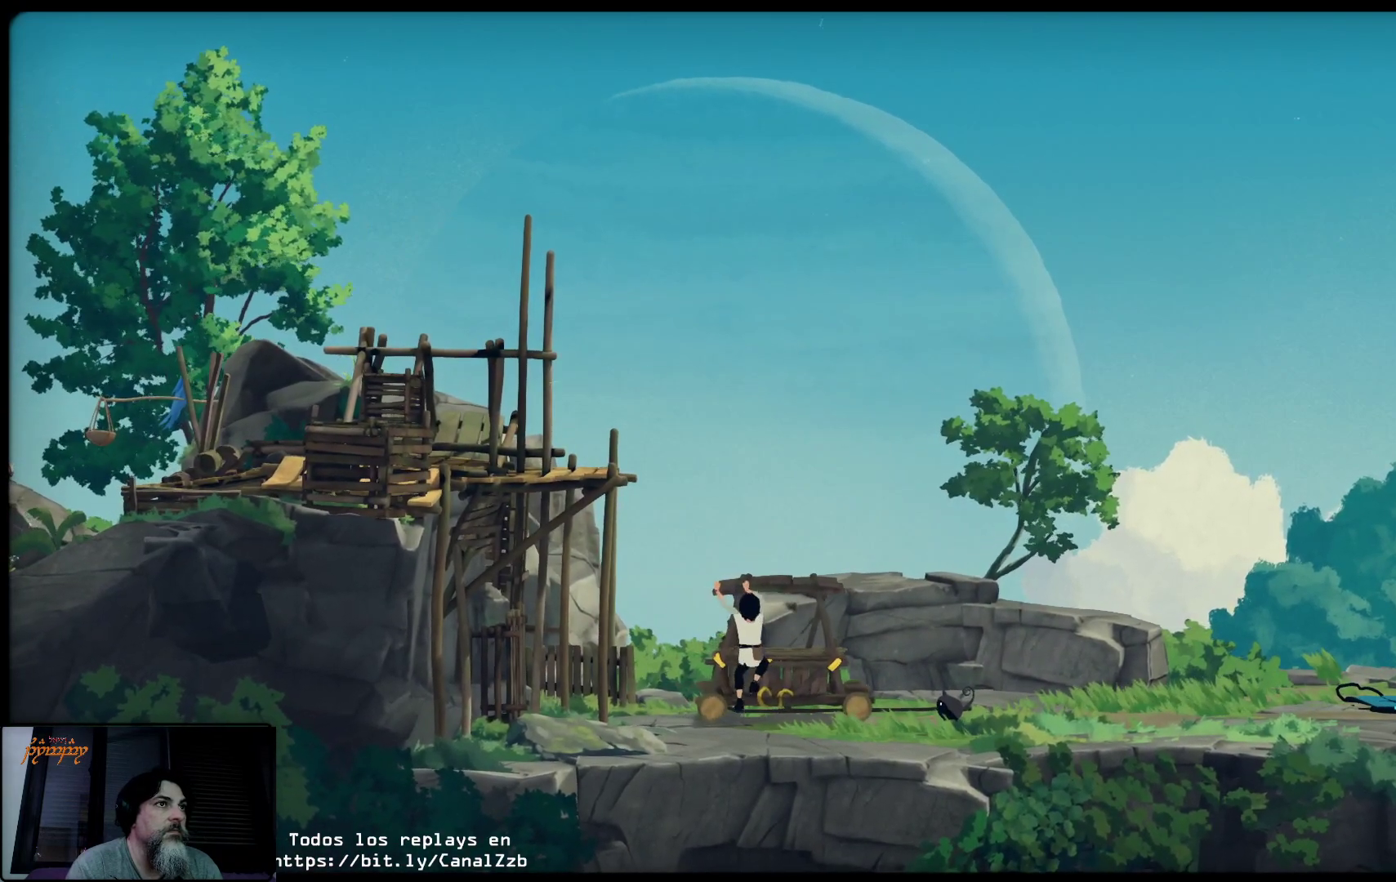
{"buttons": [], "left_stick": "up-left", "right_stick": "center", "events": [[483, "left_stick", "up-left"]]}
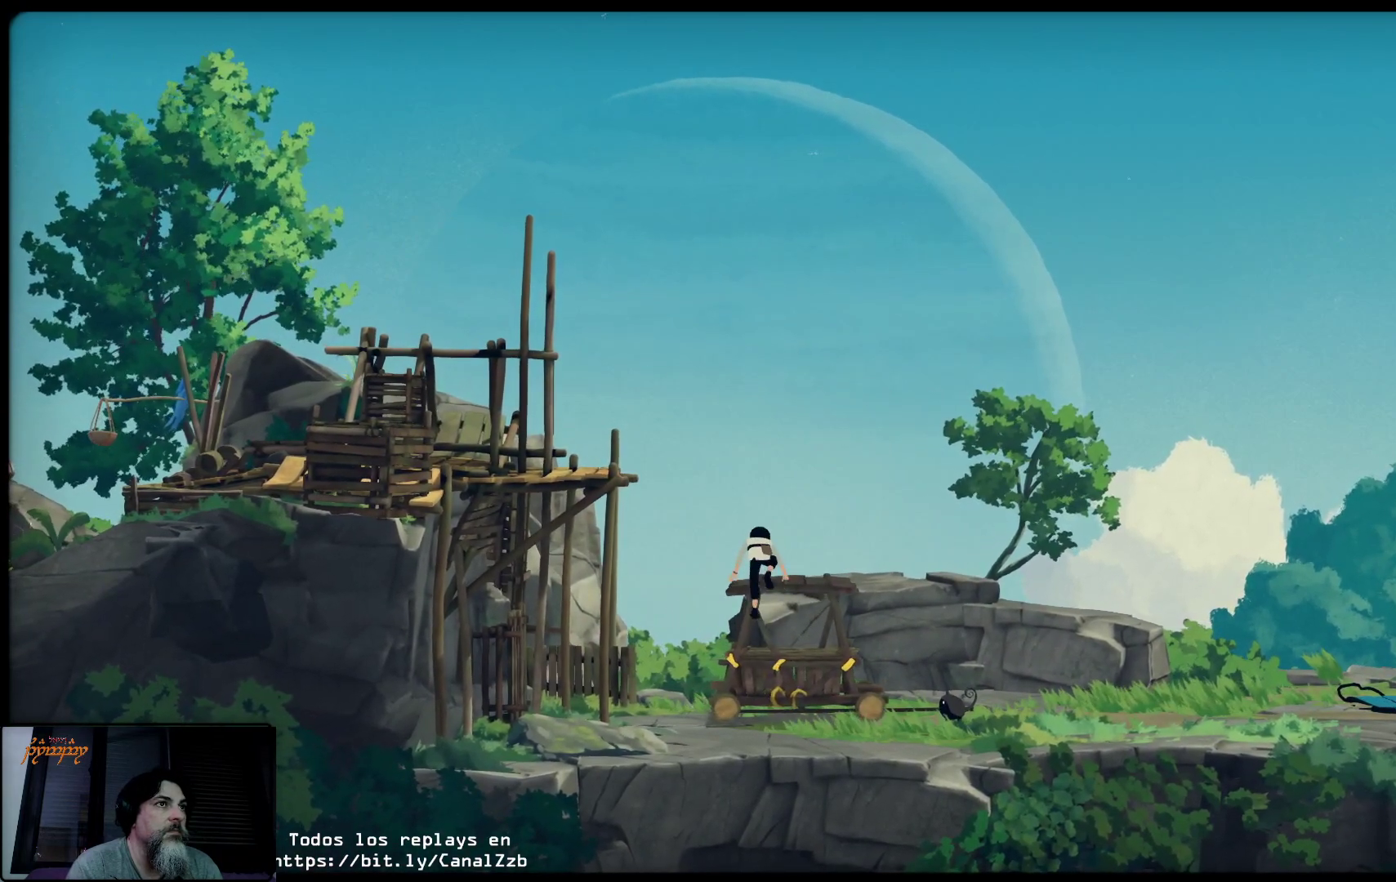
{"buttons": [], "left_stick": "left", "right_stick": "center", "events": [[400, "left_stick", "left"]]}
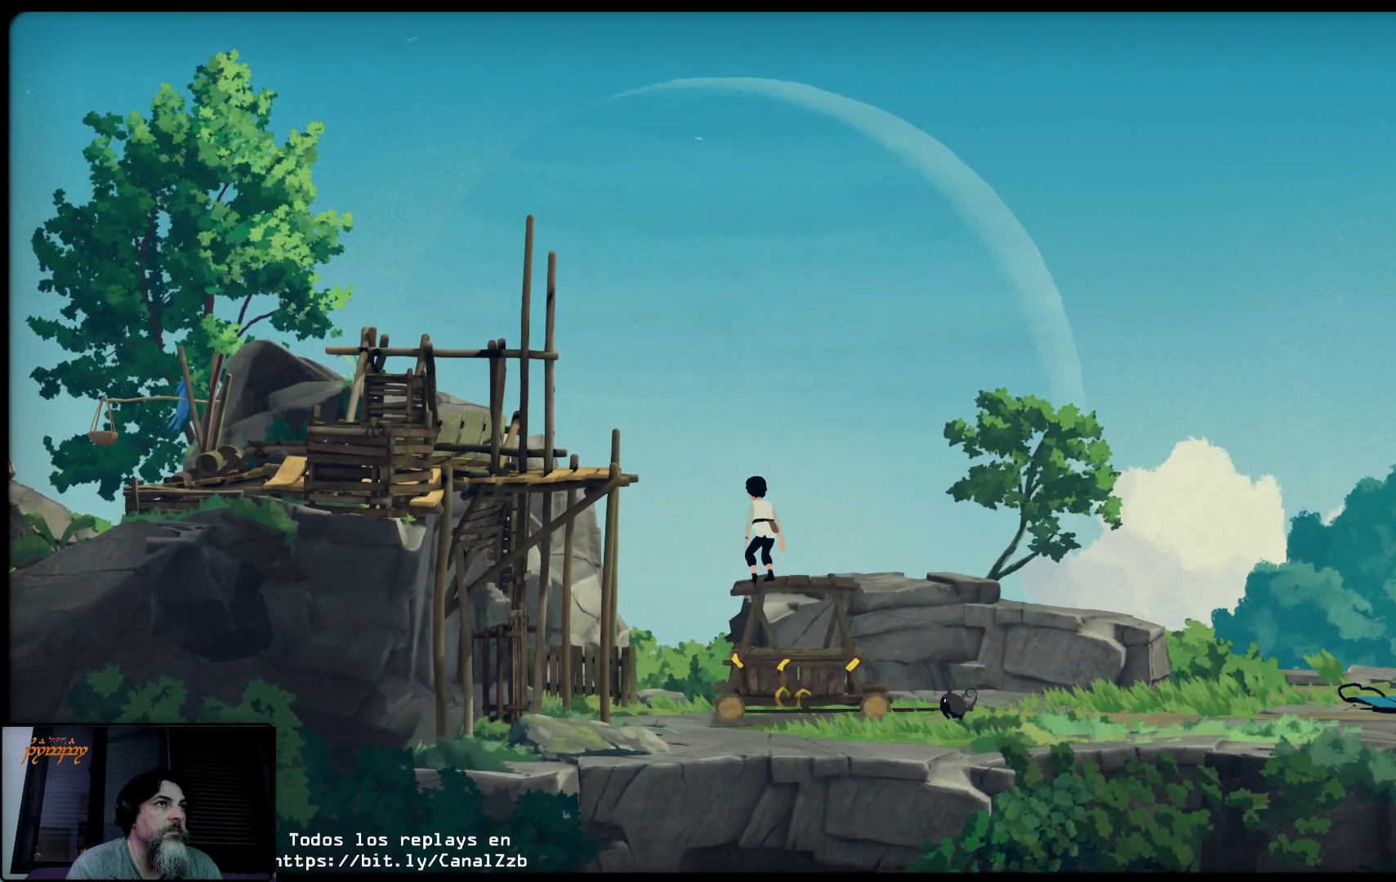
{"buttons": ["A"], "left_stick": "left", "right_stick": "center", "events": [[200, "A", "down"]]}
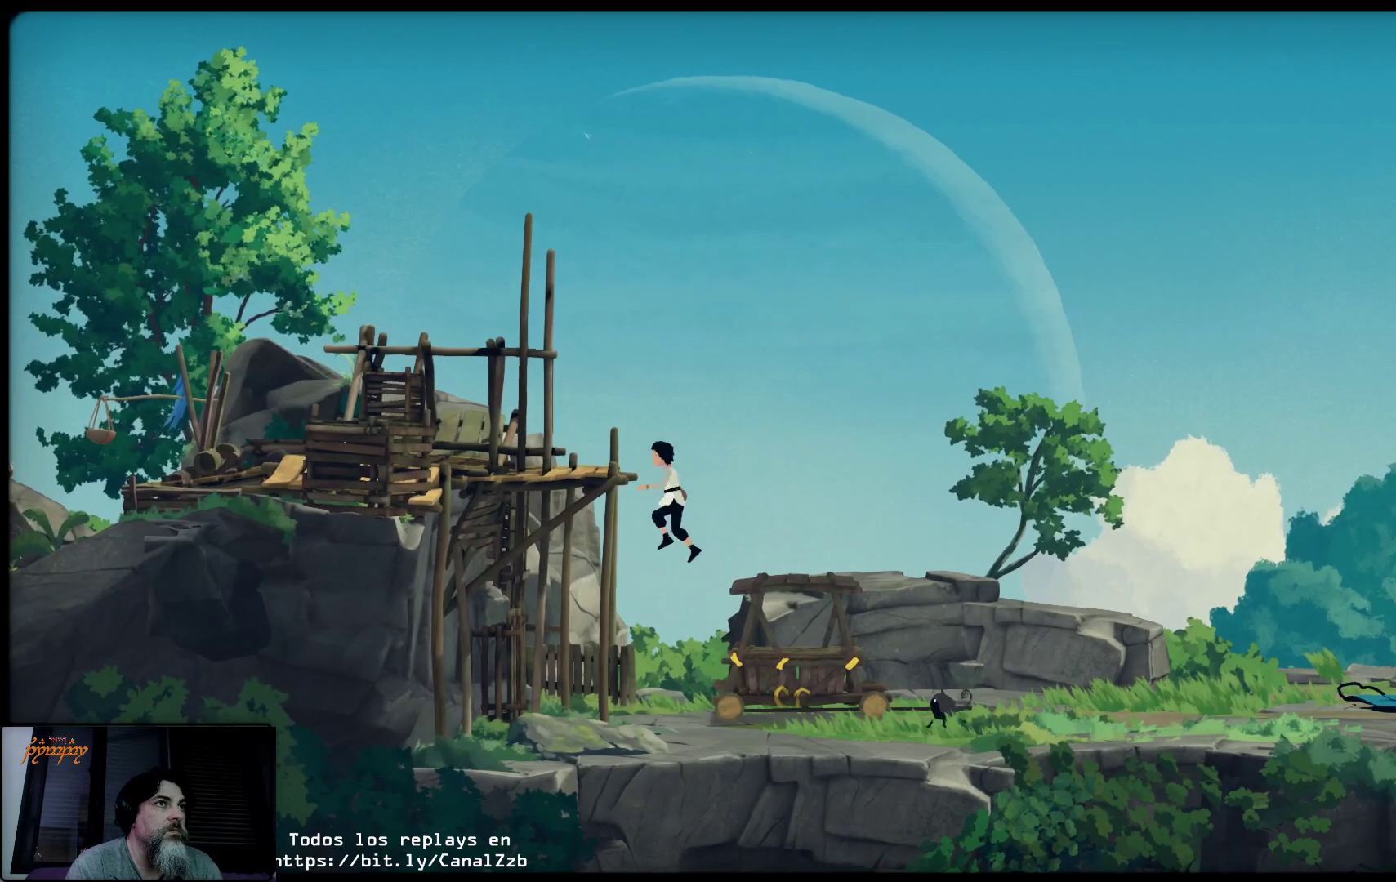
{"buttons": [], "left_stick": "up-left", "right_stick": "center", "events": [[83, "left_stick", "up-left"], [267, "A", "up"]]}
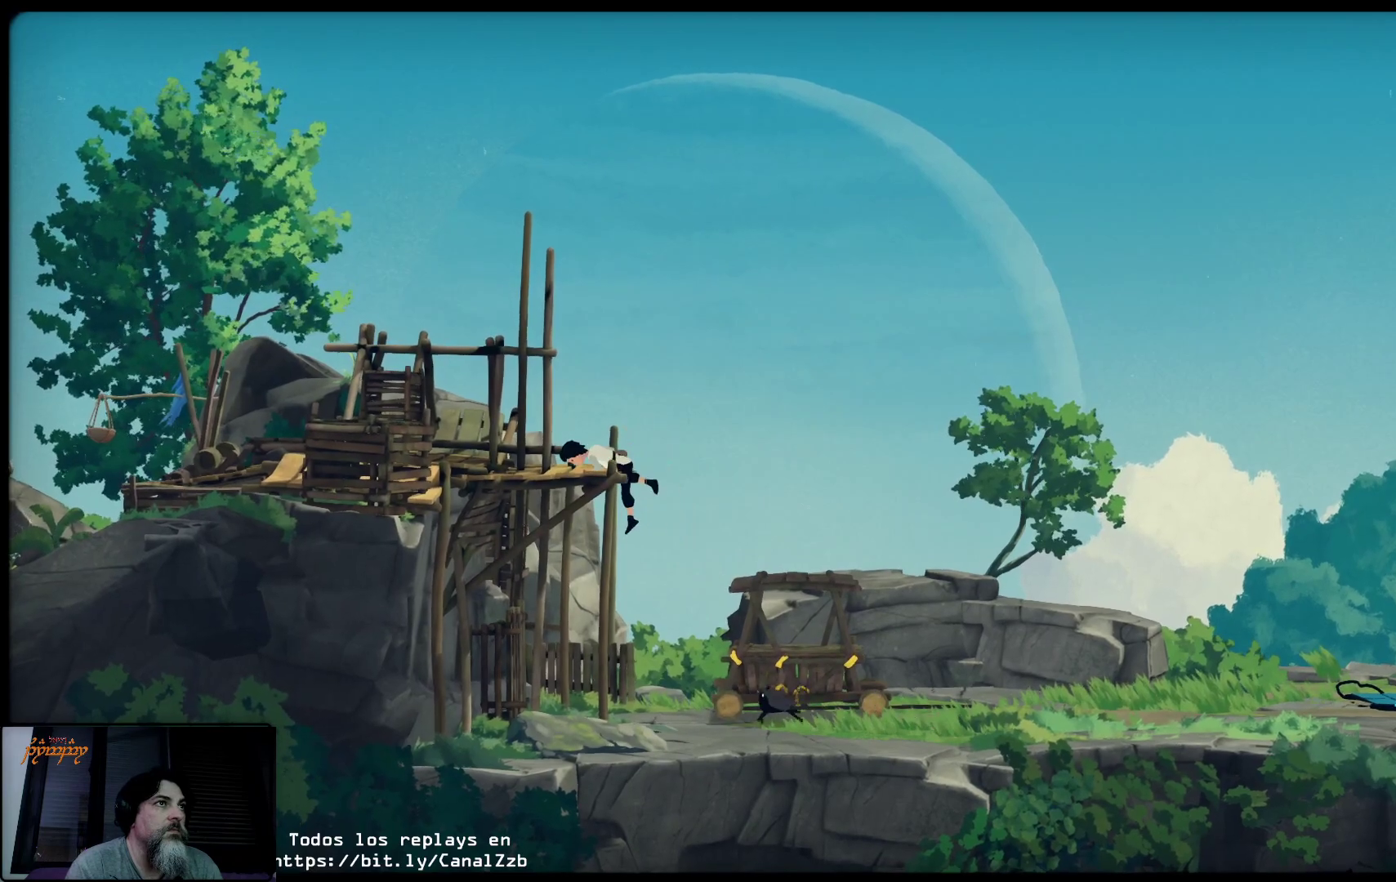
{"buttons": [], "left_stick": "up-left", "right_stick": "center", "events": []}
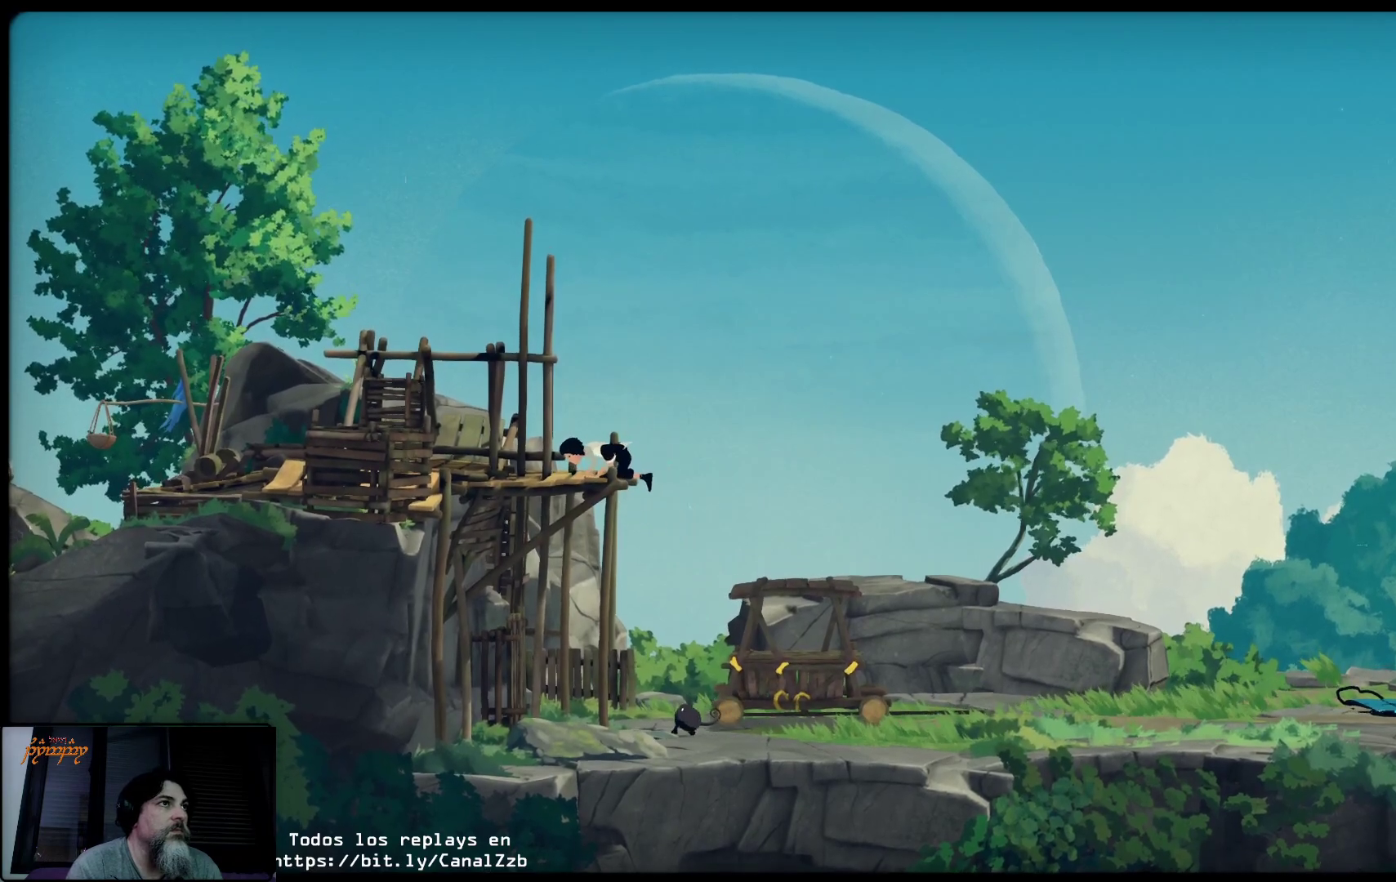
{"buttons": [], "left_stick": "left", "right_stick": "center", "events": [[67, "left_stick", "left"]]}
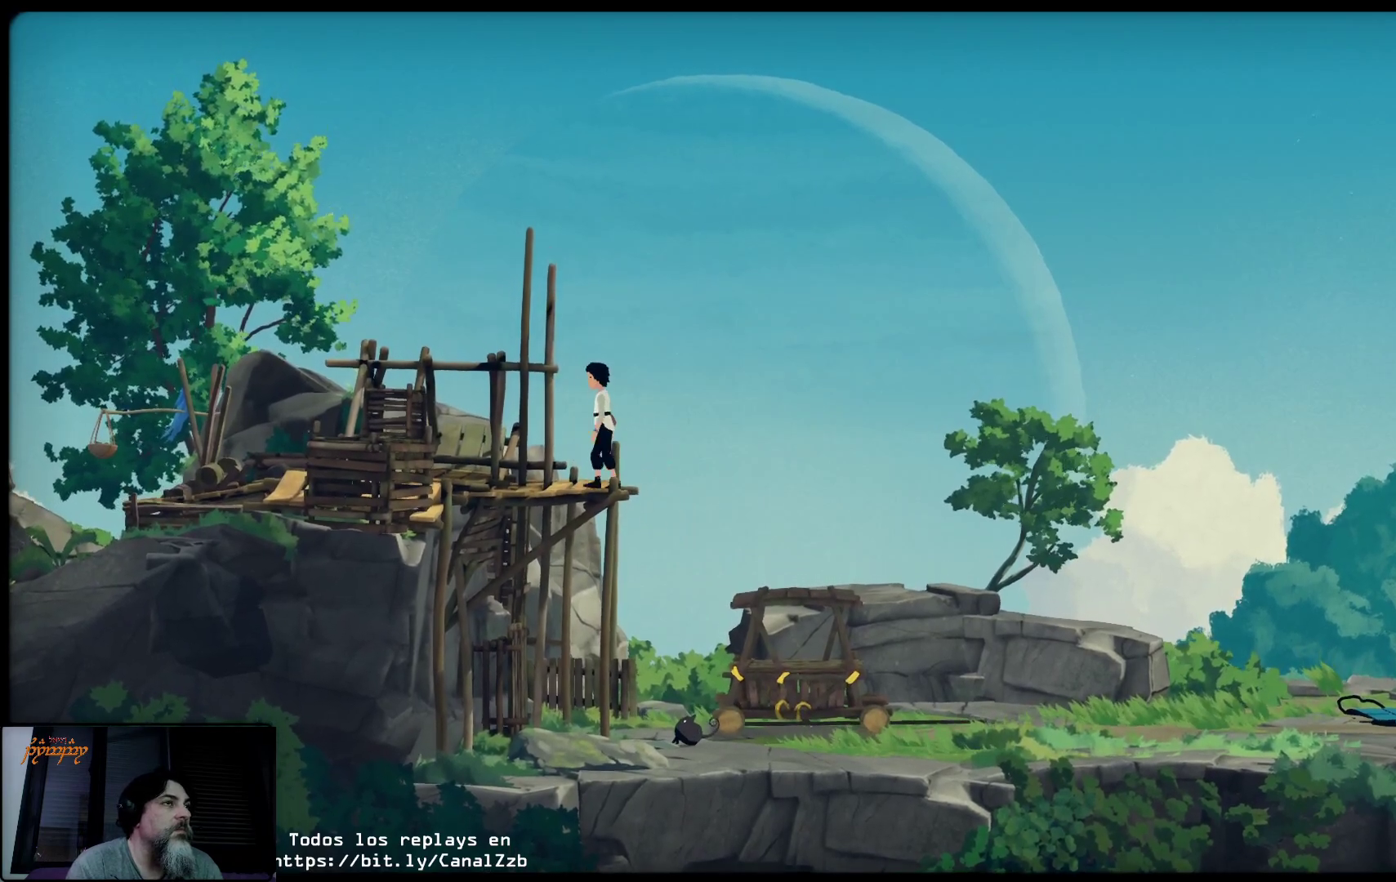
{"buttons": [], "left_stick": "left", "right_stick": "center", "events": []}
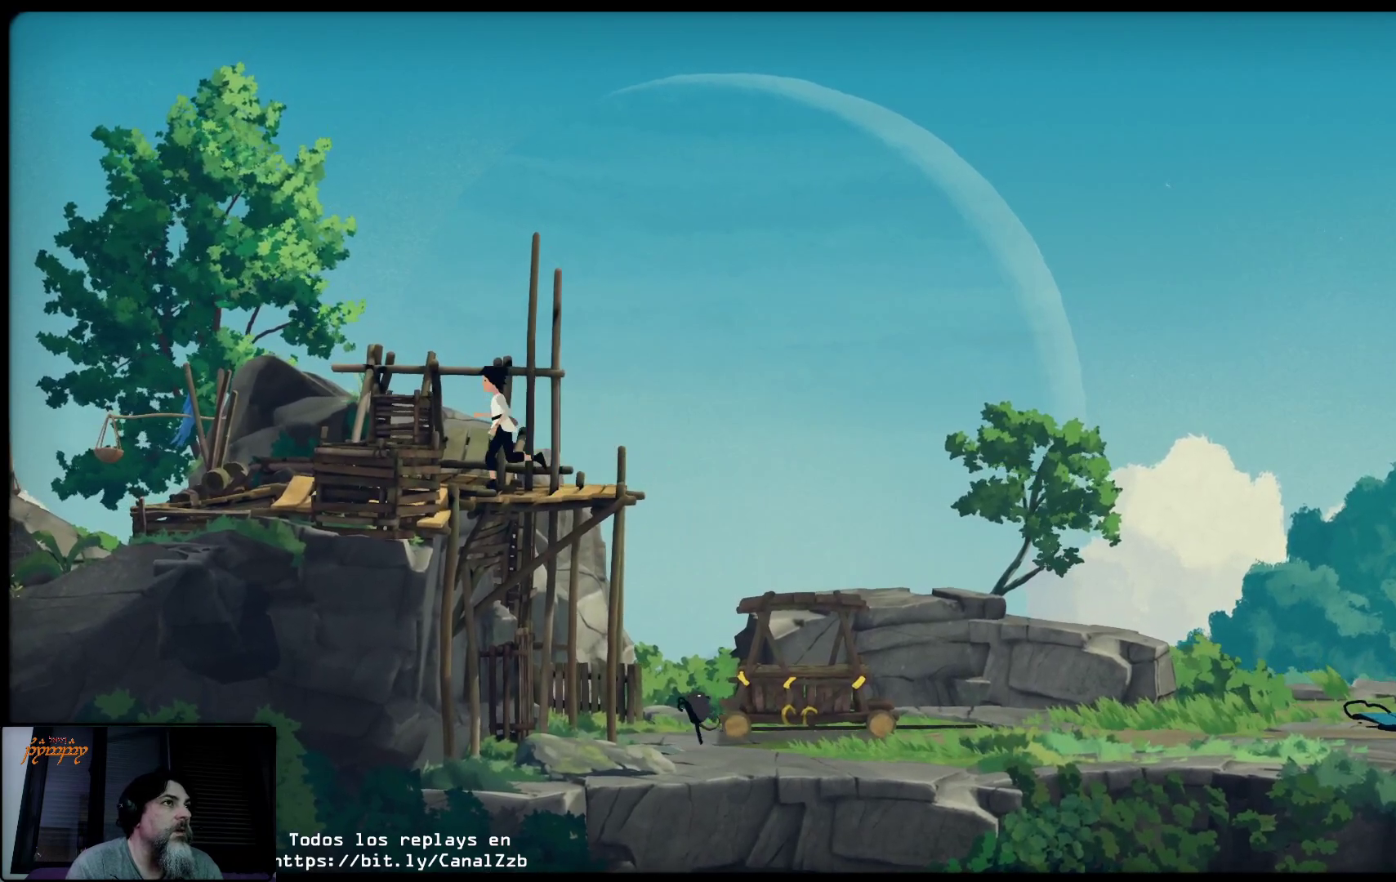
{"buttons": [], "left_stick": "left", "right_stick": "center", "events": []}
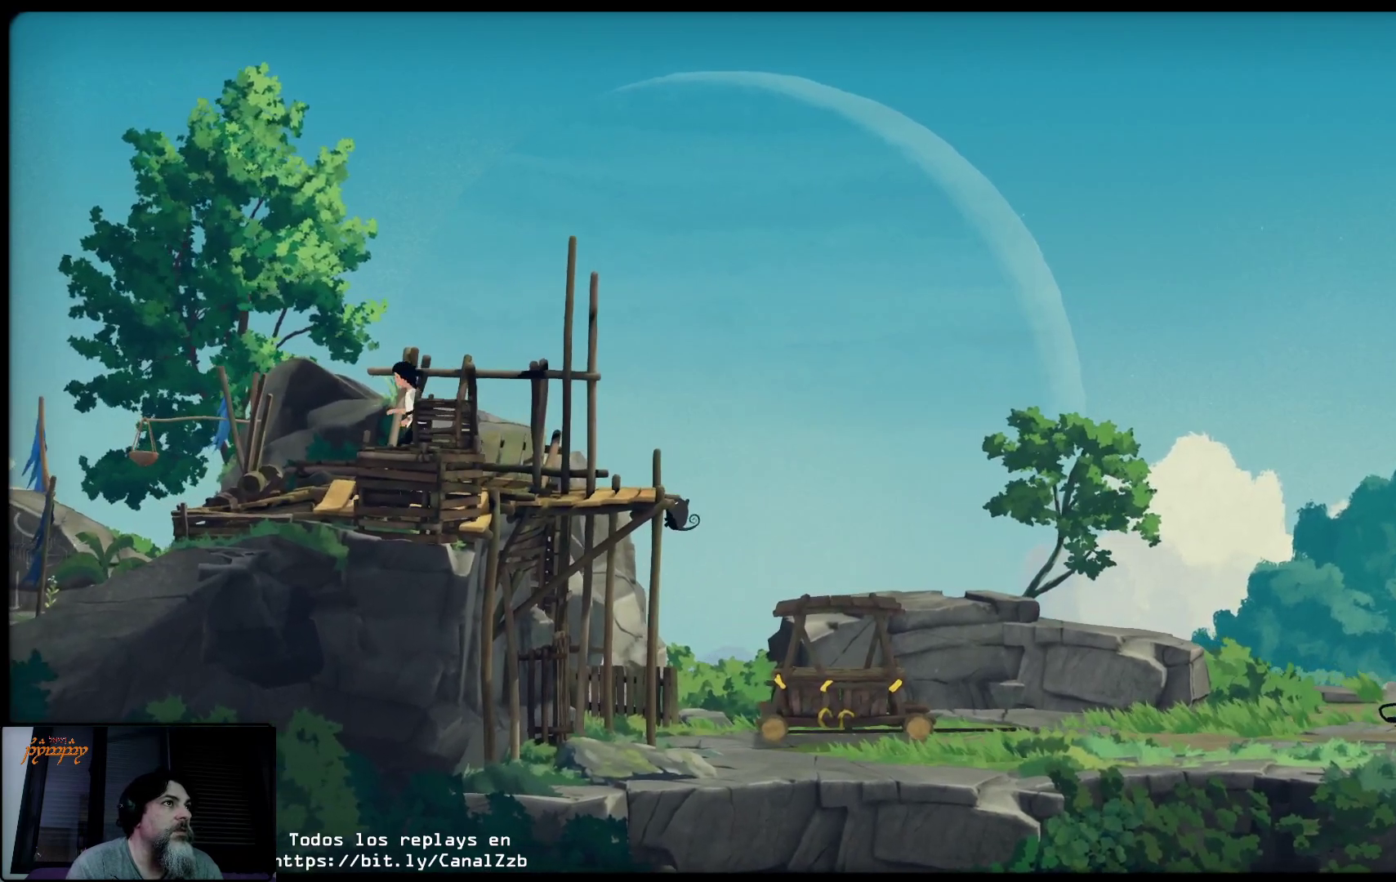
{"buttons": ["X"], "left_stick": "center", "right_stick": "center", "events": [[167, "X", "down"], [317, "left_stick", "center"]]}
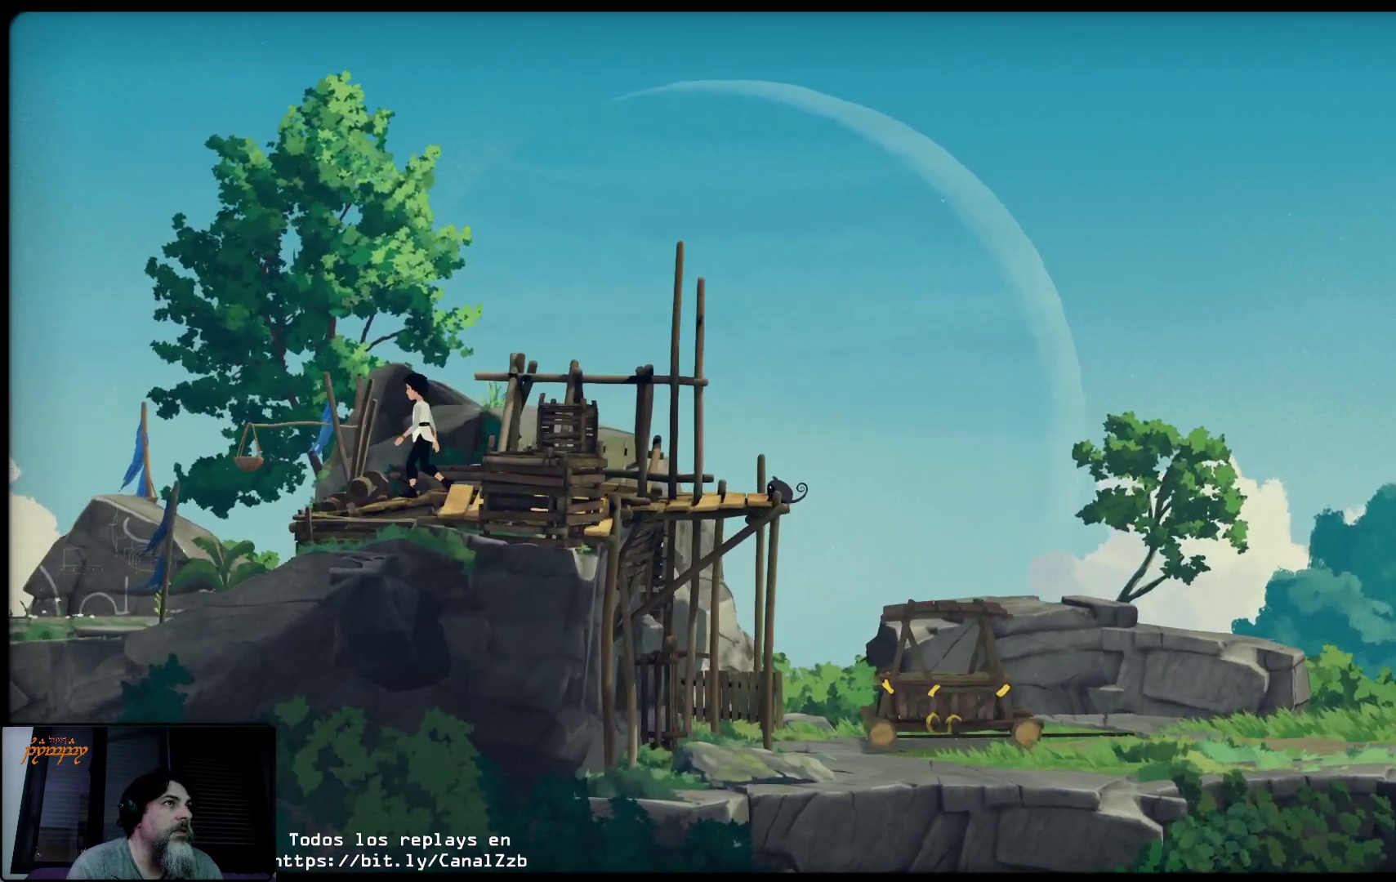
{"buttons": ["X"], "left_stick": "left", "right_stick": "center", "events": [[83, "X", "up"], [217, "X", "down"], [217, "left_stick", "left"], [433, "X", "up"], [450, "X", "down"]]}
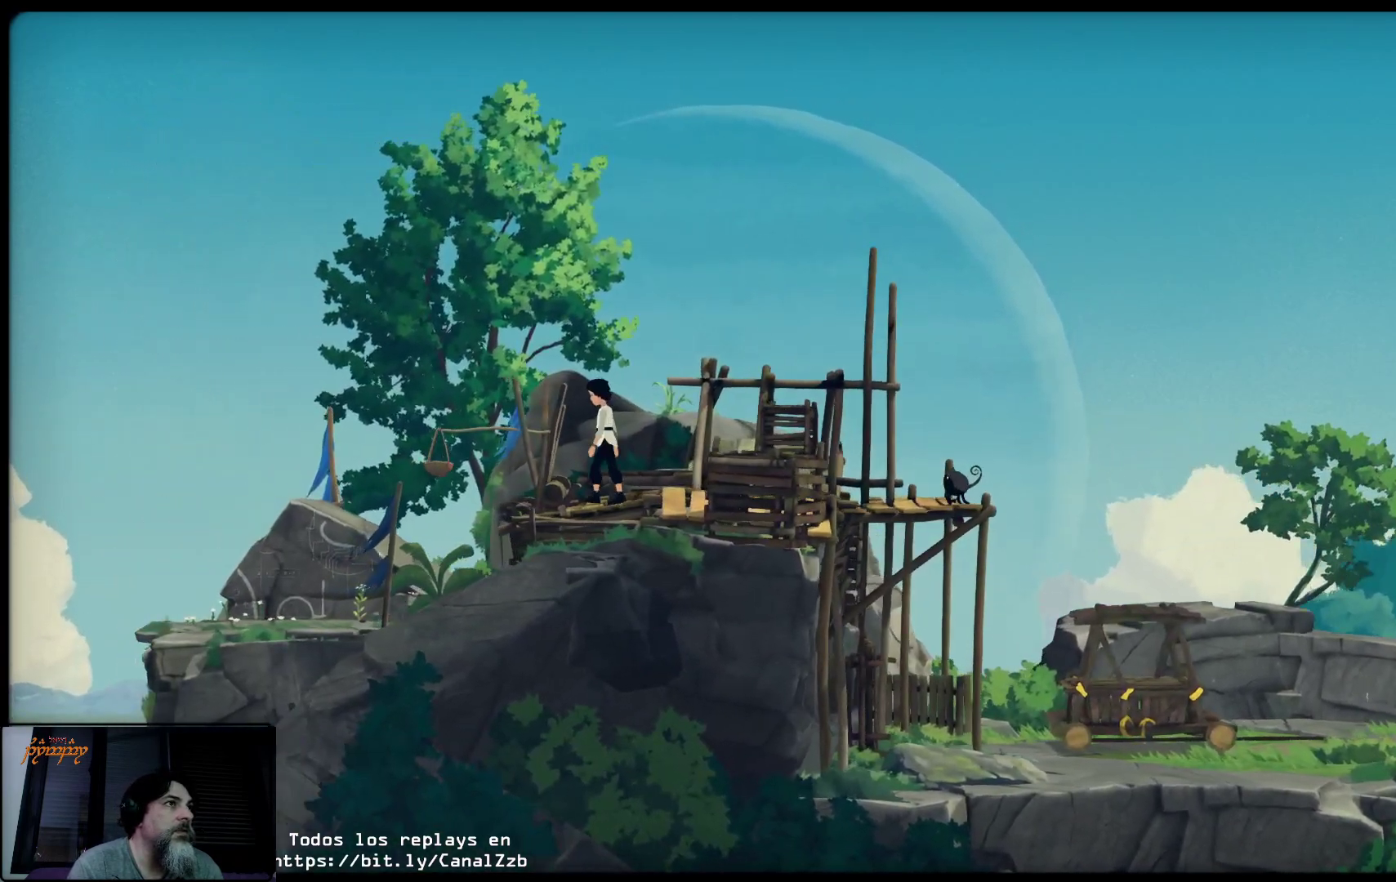
{"buttons": [], "left_stick": "left", "right_stick": "center", "events": [[117, "X", "up"], [233, "X", "down"], [317, "X", "up"]]}
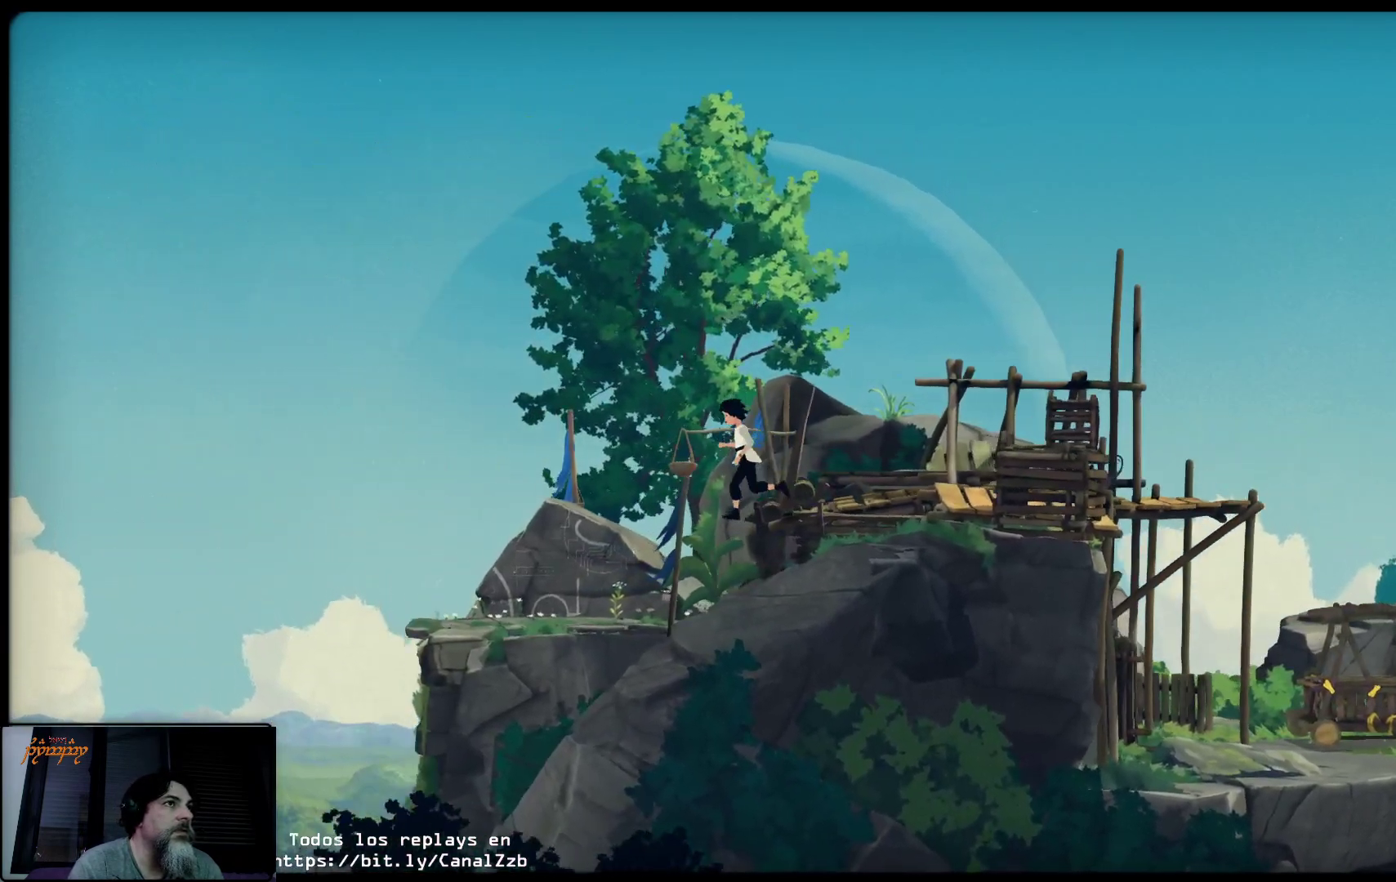
{"buttons": [], "left_stick": "left", "right_stick": "center", "events": [[17, "X", "down"], [83, "X", "up"], [283, "X", "down"], [350, "X", "up"]]}
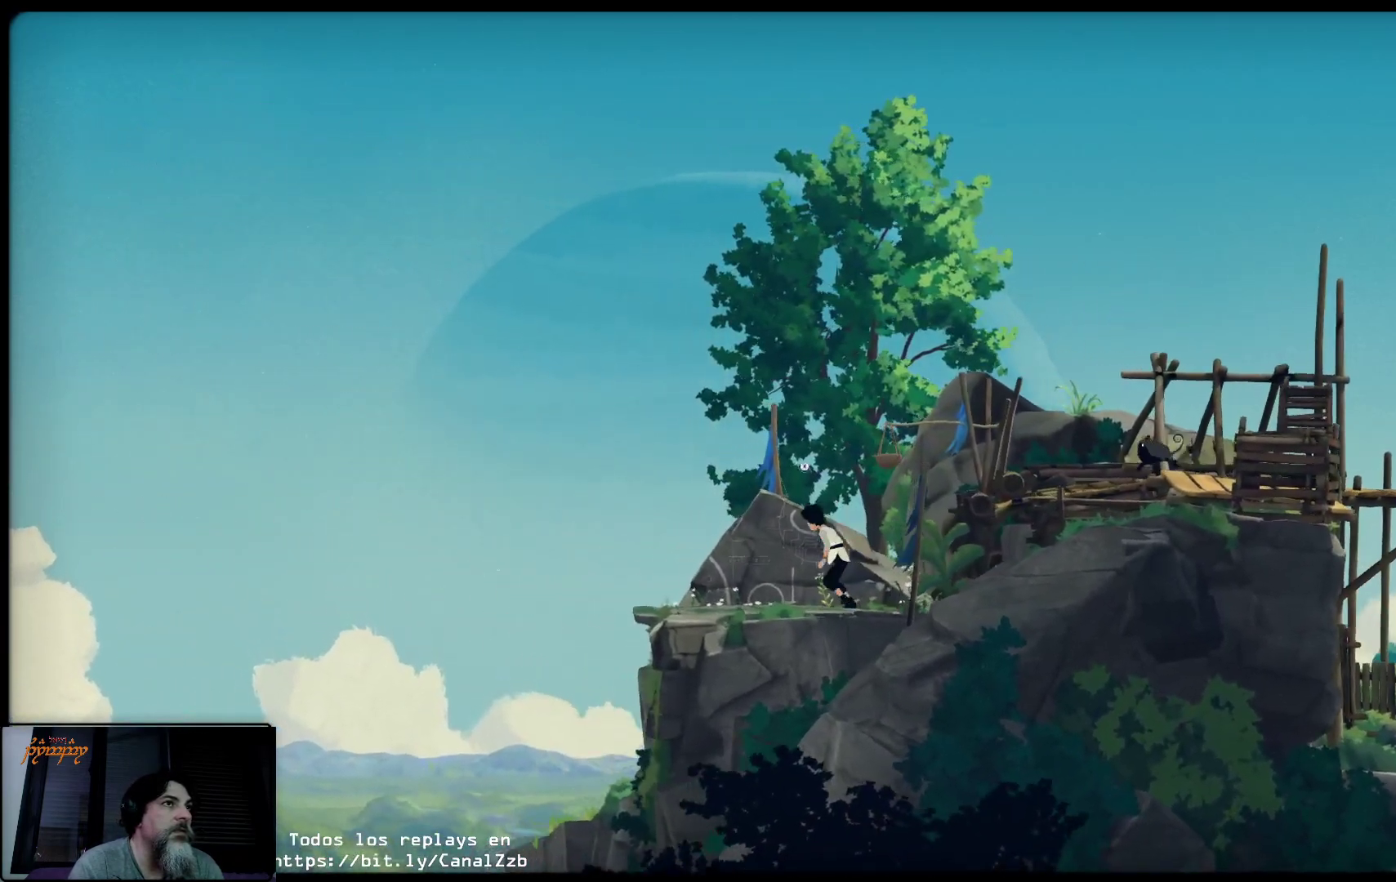
{"buttons": [], "left_stick": "left", "right_stick": "center", "events": []}
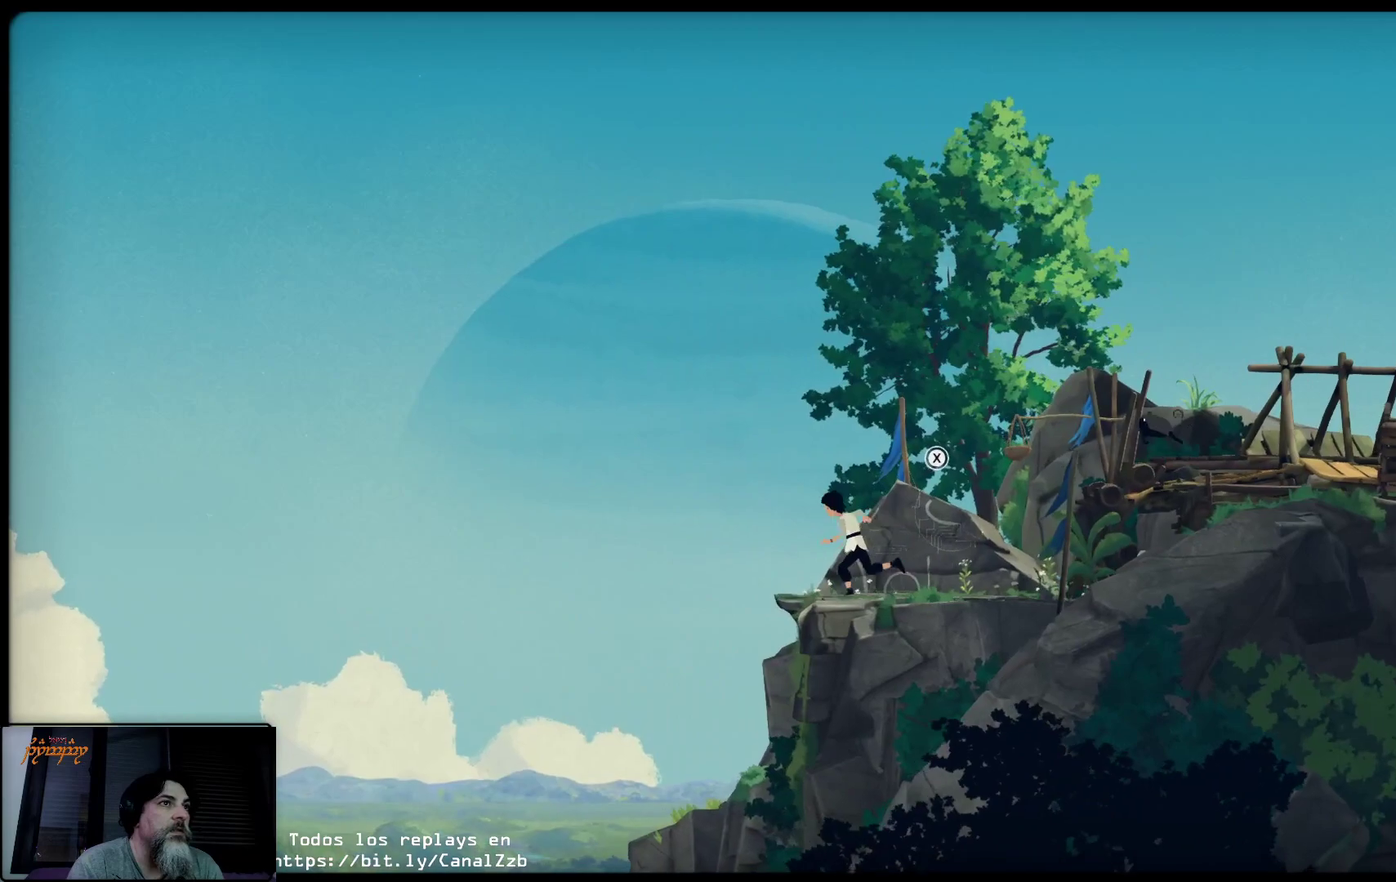
{"buttons": ["X"], "left_stick": "right", "right_stick": "center", "events": [[200, "left_stick", "center"], [250, "left_stick", "right"], [383, "X", "down"]]}
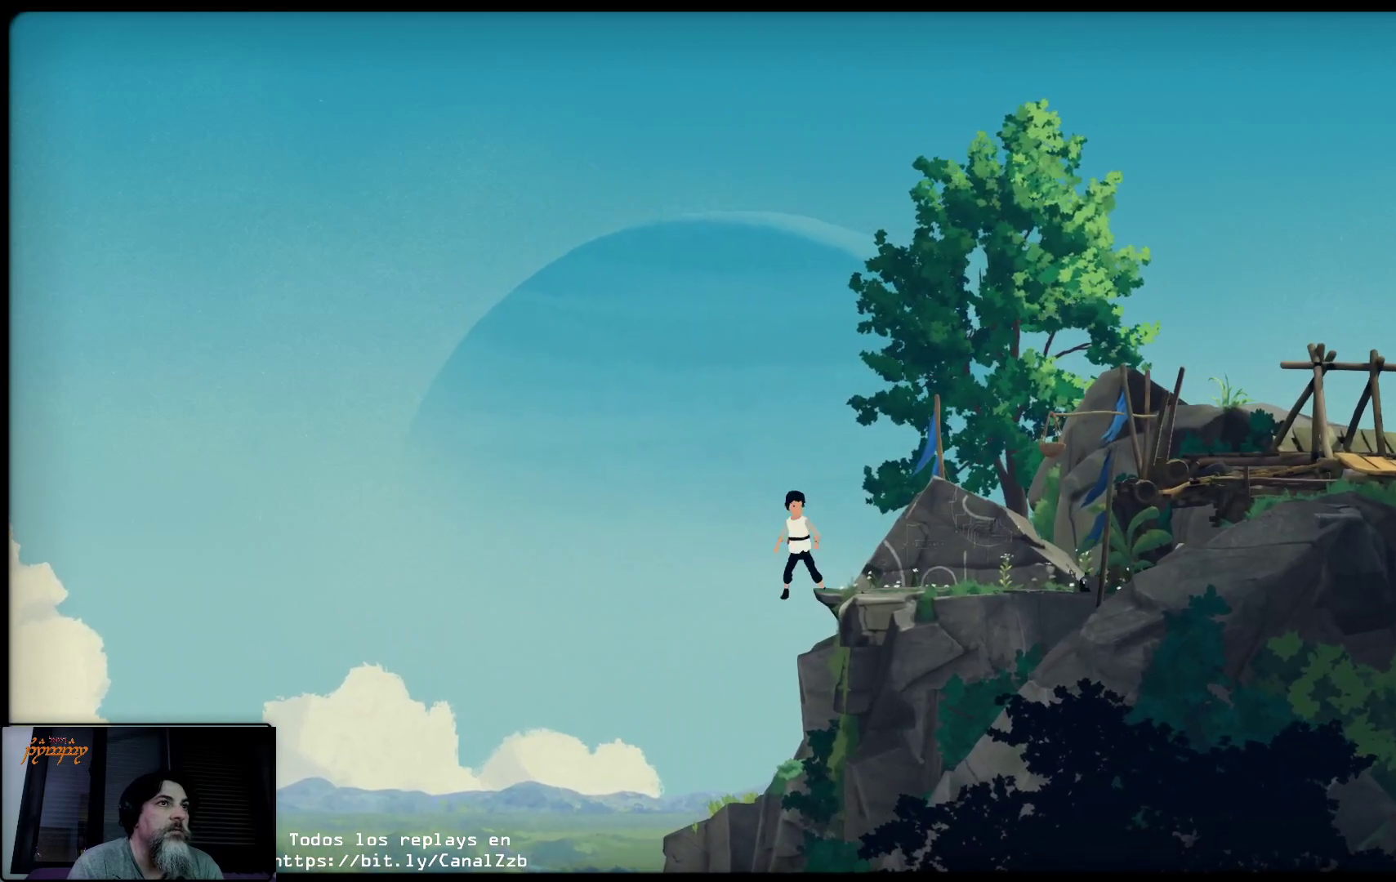
{"buttons": [], "left_stick": "right", "right_stick": "center", "events": [[83, "X", "up"], [200, "X", "down"], [333, "X", "up"], [400, "X", "down"], [500, "X", "up"]]}
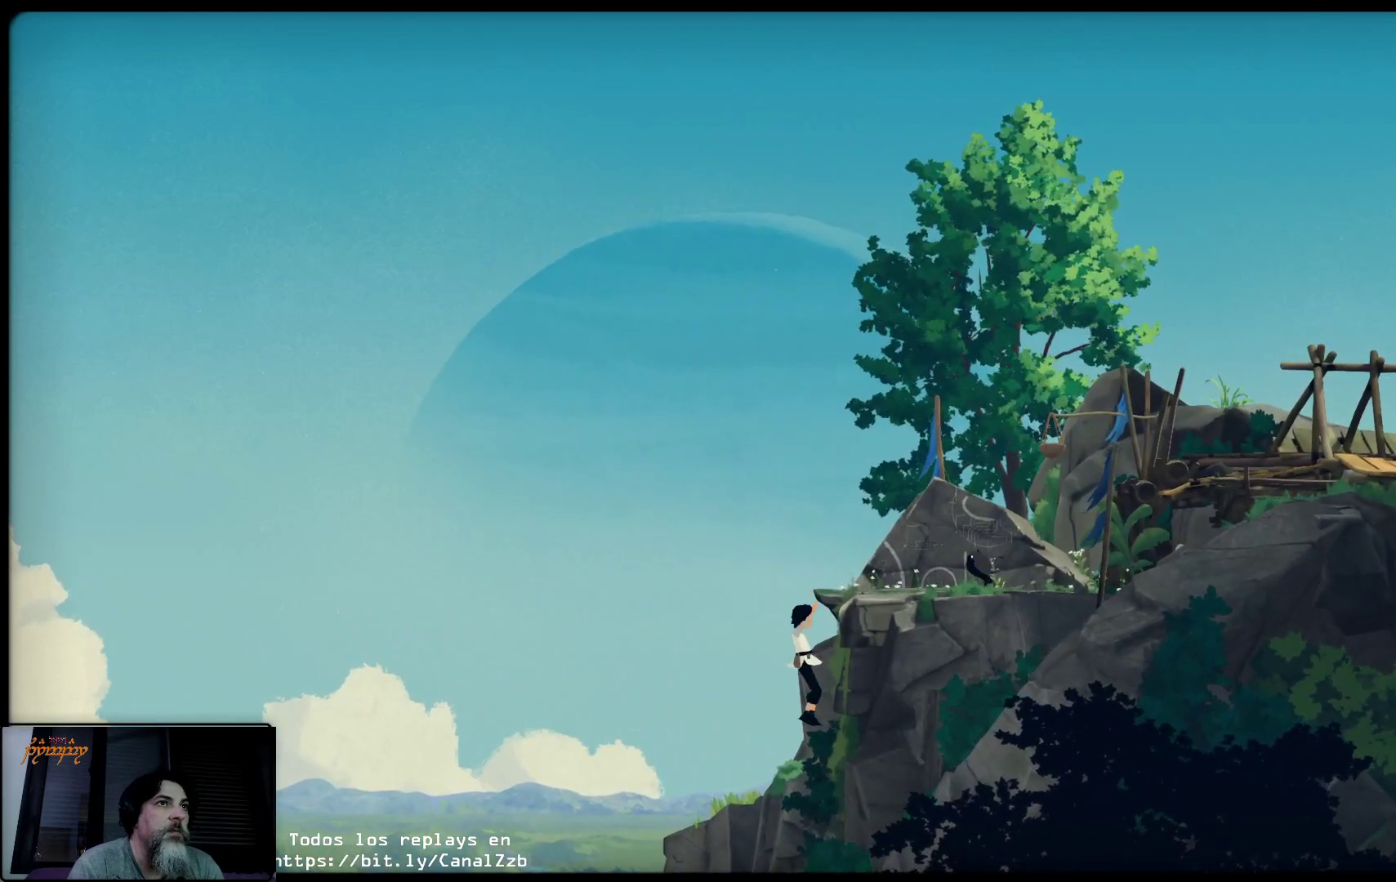
{"buttons": [], "left_stick": "up-right", "right_stick": "center", "events": [[217, "left_stick", "up-right"]]}
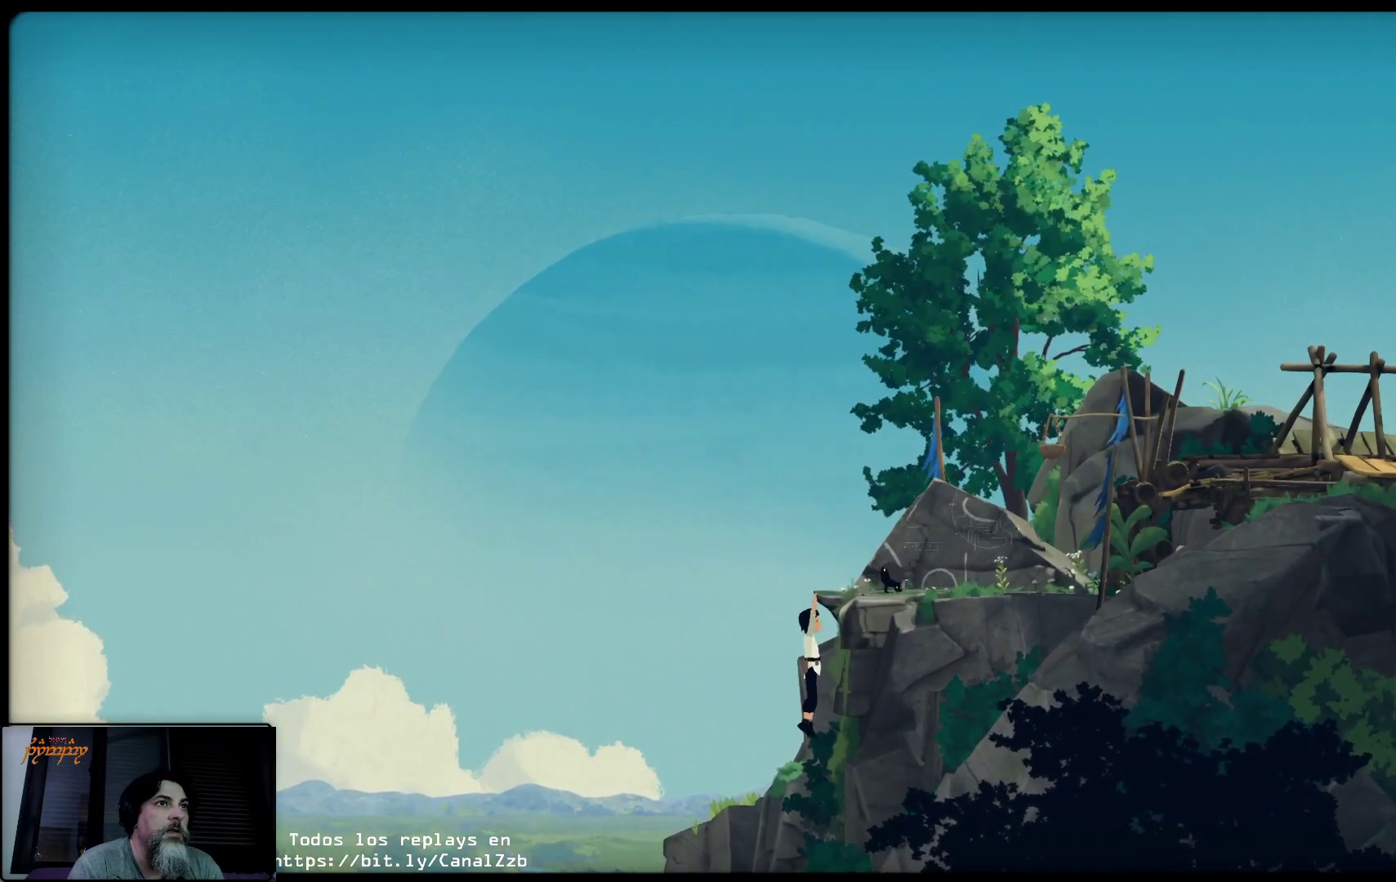
{"buttons": [], "left_stick": "up", "right_stick": "center", "events": [[267, "left_stick", "up"]]}
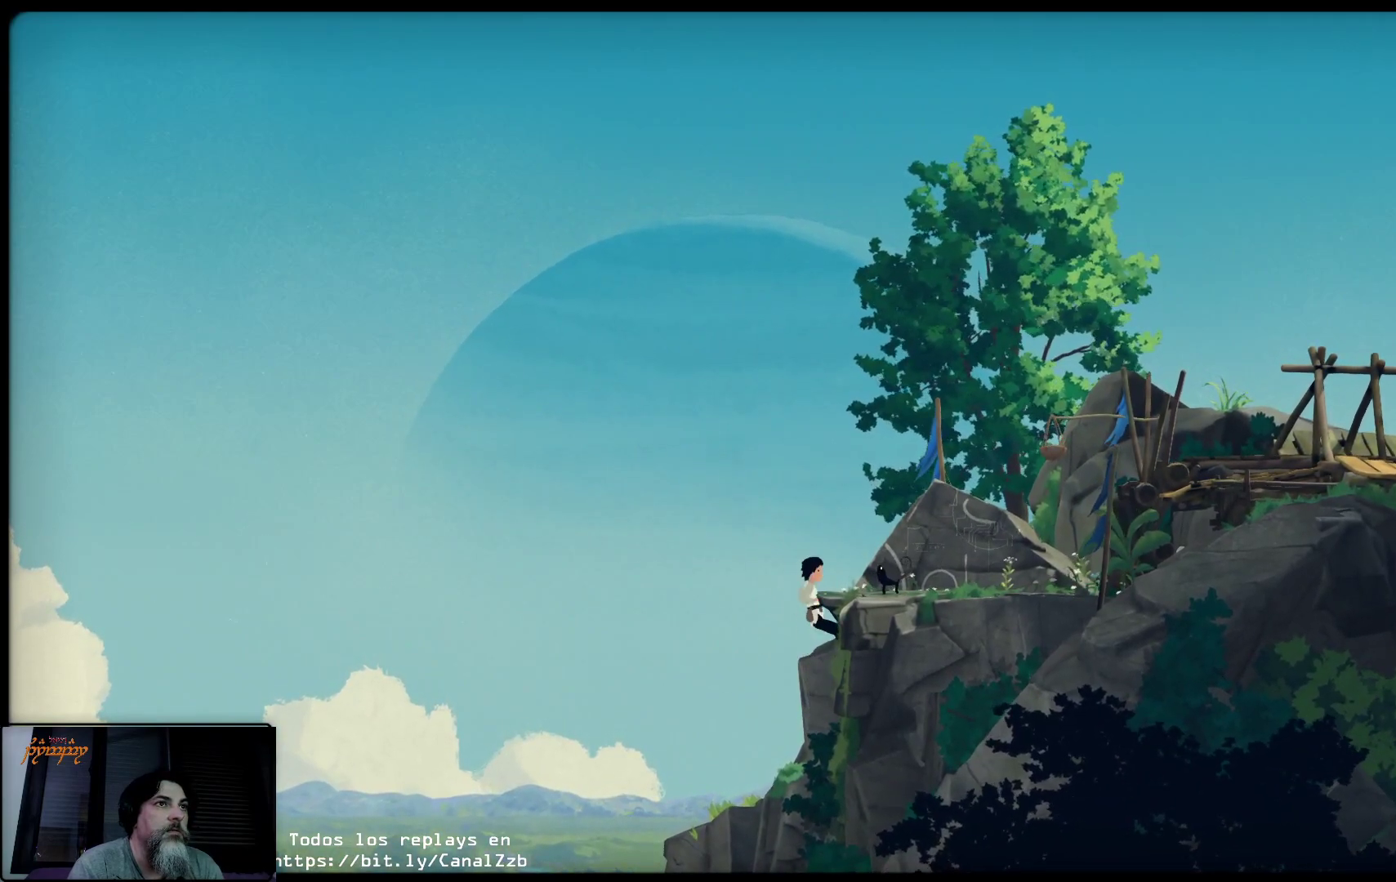
{"buttons": [], "left_stick": "up-right", "right_stick": "center", "events": [[117, "left_stick", "up-right"]]}
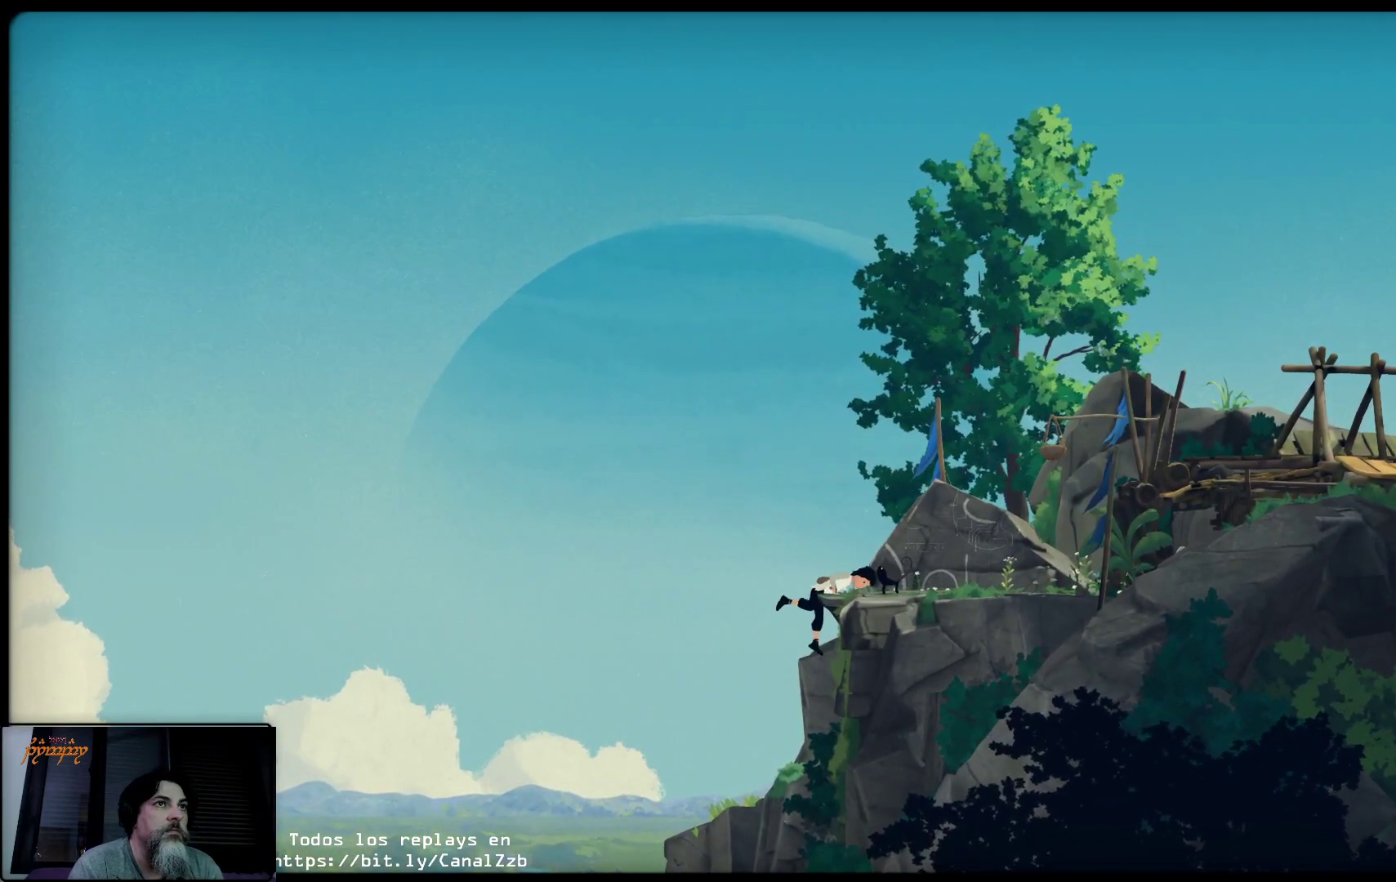
{"buttons": [], "left_stick": "up-right", "right_stick": "center", "events": []}
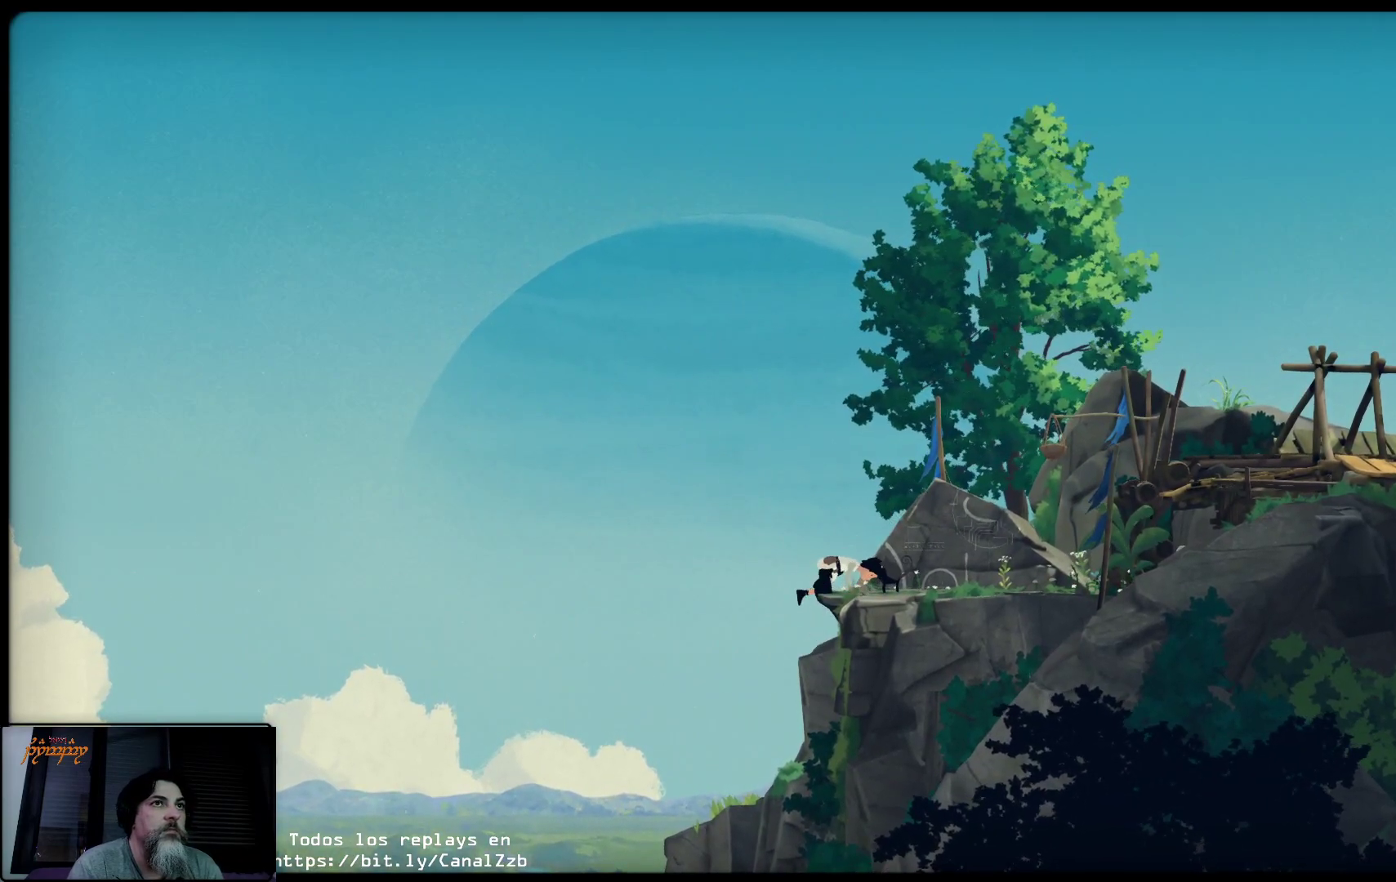
{"buttons": [], "left_stick": "up-right", "right_stick": "center", "events": []}
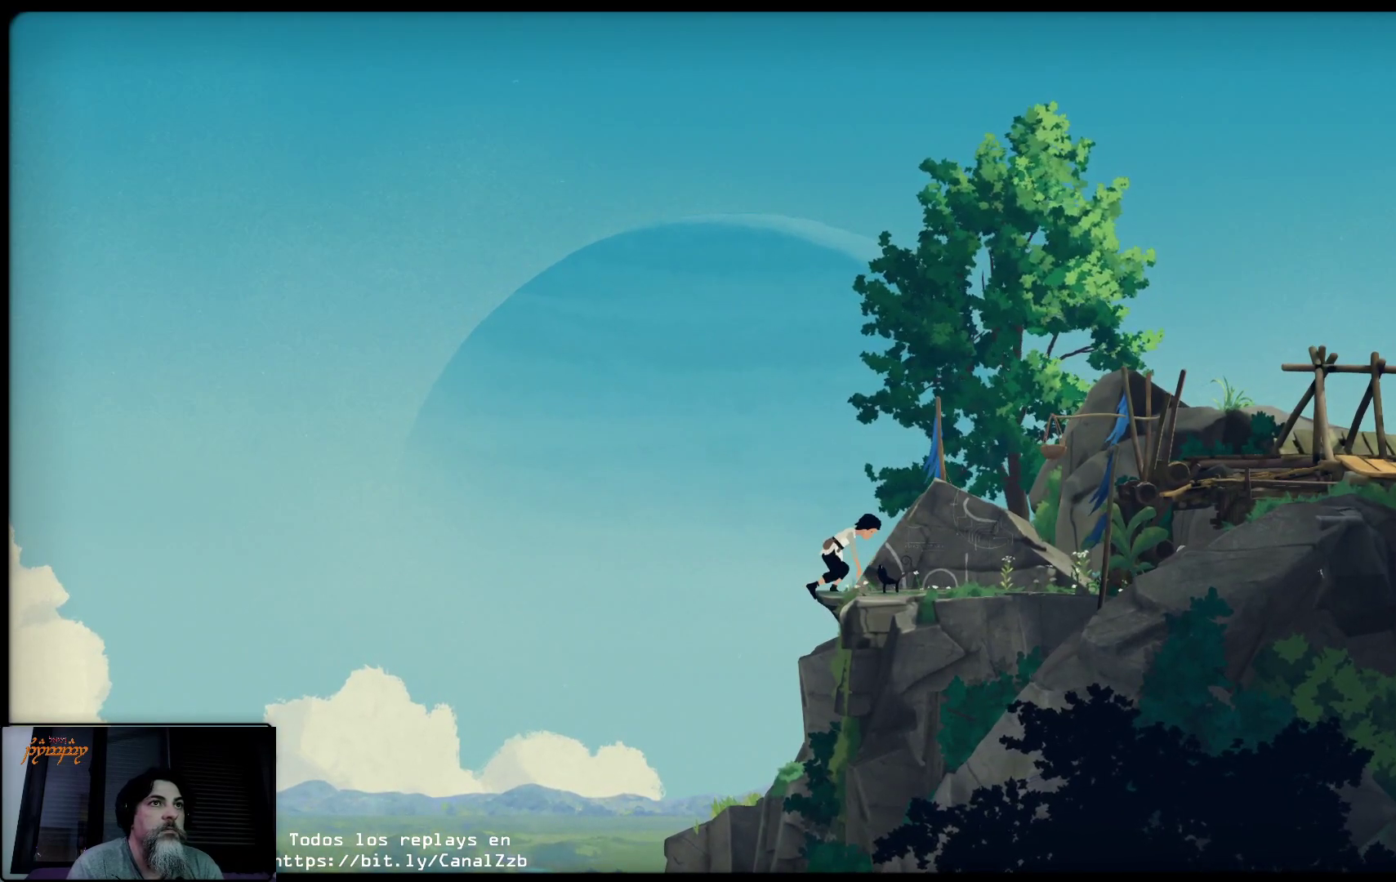
{"buttons": [], "left_stick": "up-right", "right_stick": "center", "events": []}
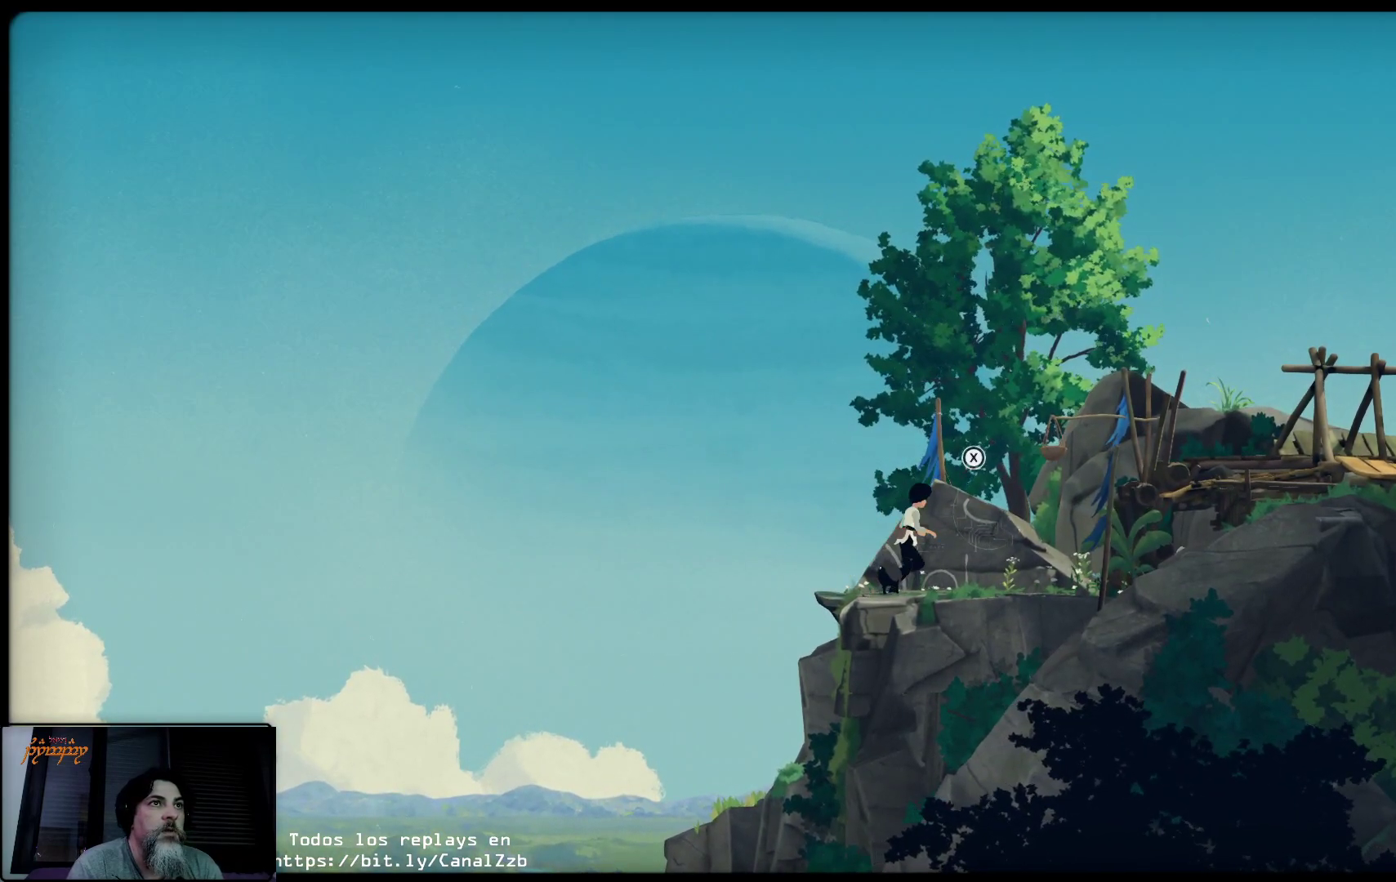
{"buttons": ["A"], "left_stick": "up-right", "right_stick": "center", "events": [[483, "A", "down"]]}
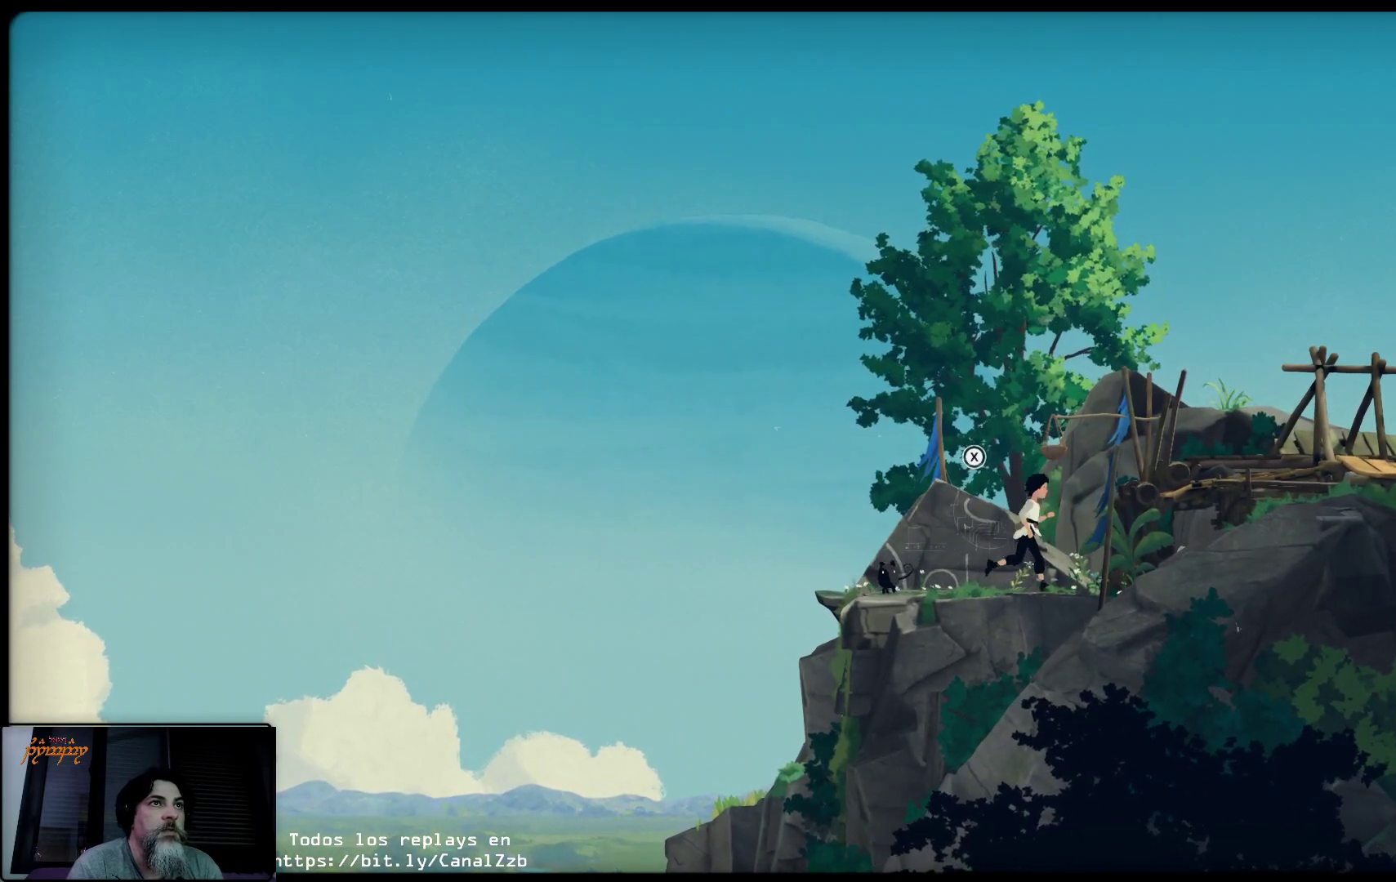
{"buttons": [], "left_stick": "left", "right_stick": "center", "events": [[67, "A", "up"], [133, "left_stick", "center"], [367, "left_stick", "left"]]}
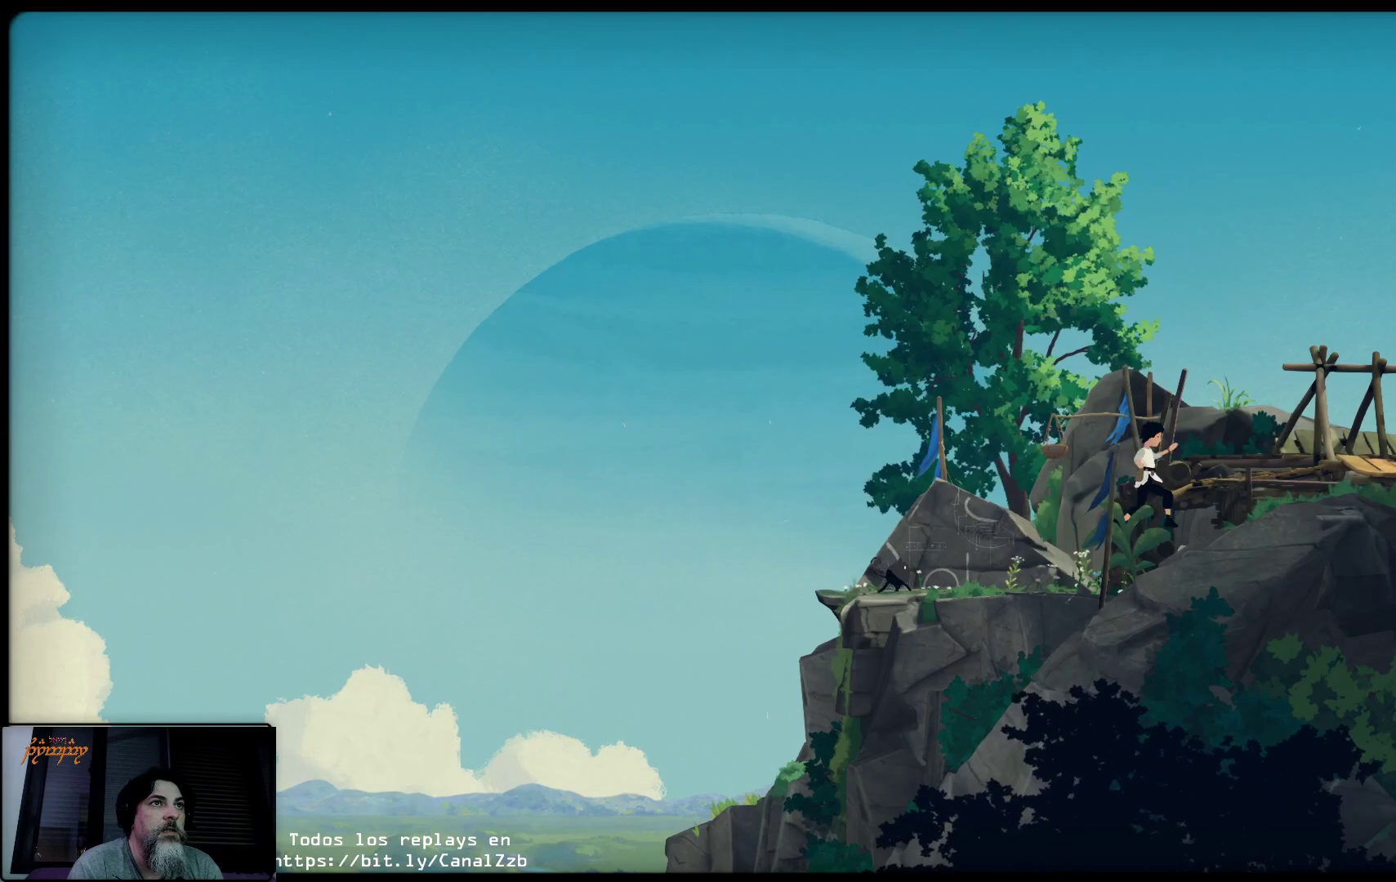
{"buttons": [], "left_stick": "up-right", "right_stick": "center", "events": [[500, "left_stick", "up-right"]]}
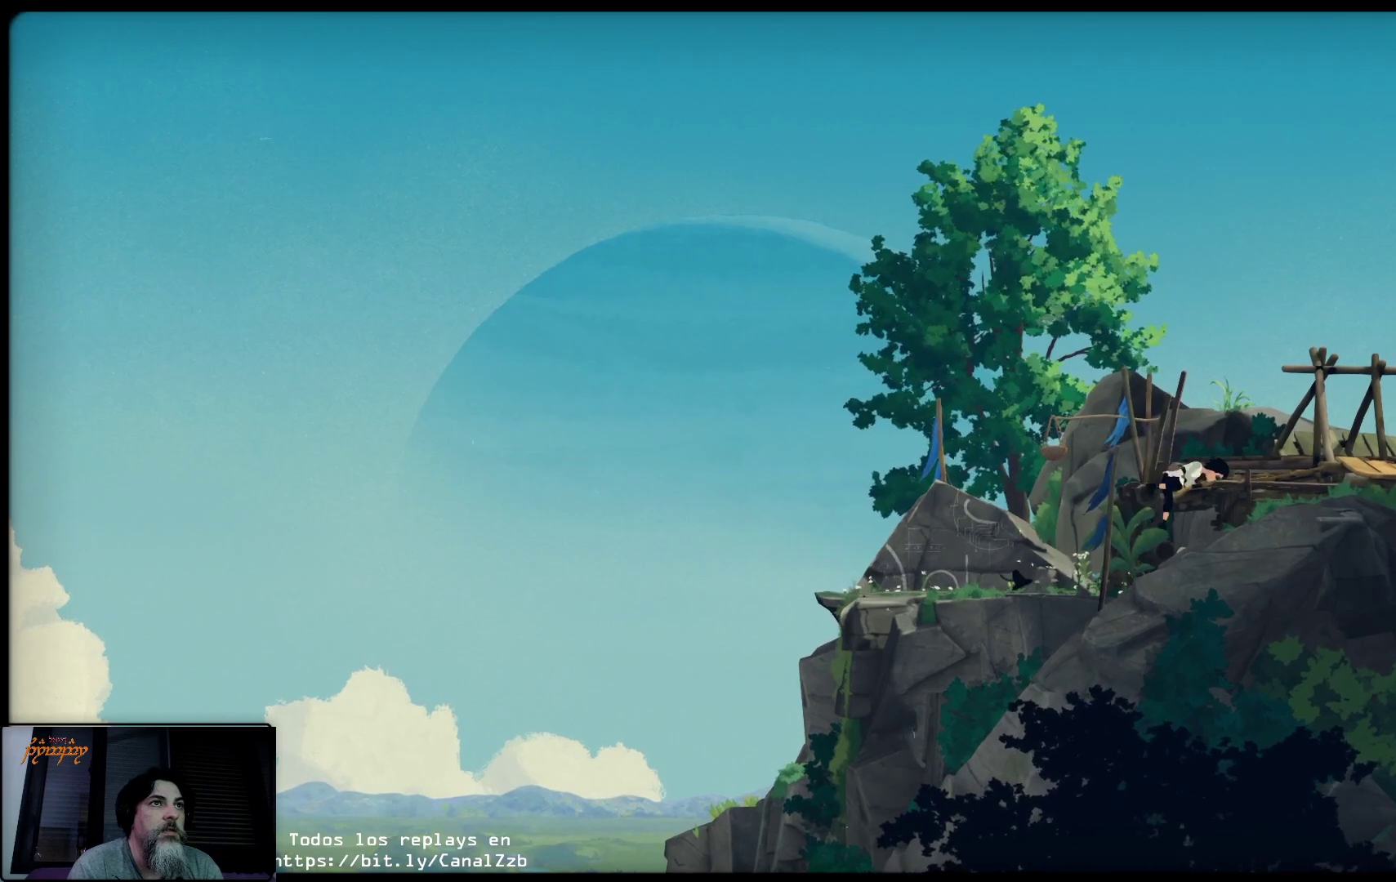
{"buttons": [], "left_stick": "up-right", "right_stick": "center", "events": []}
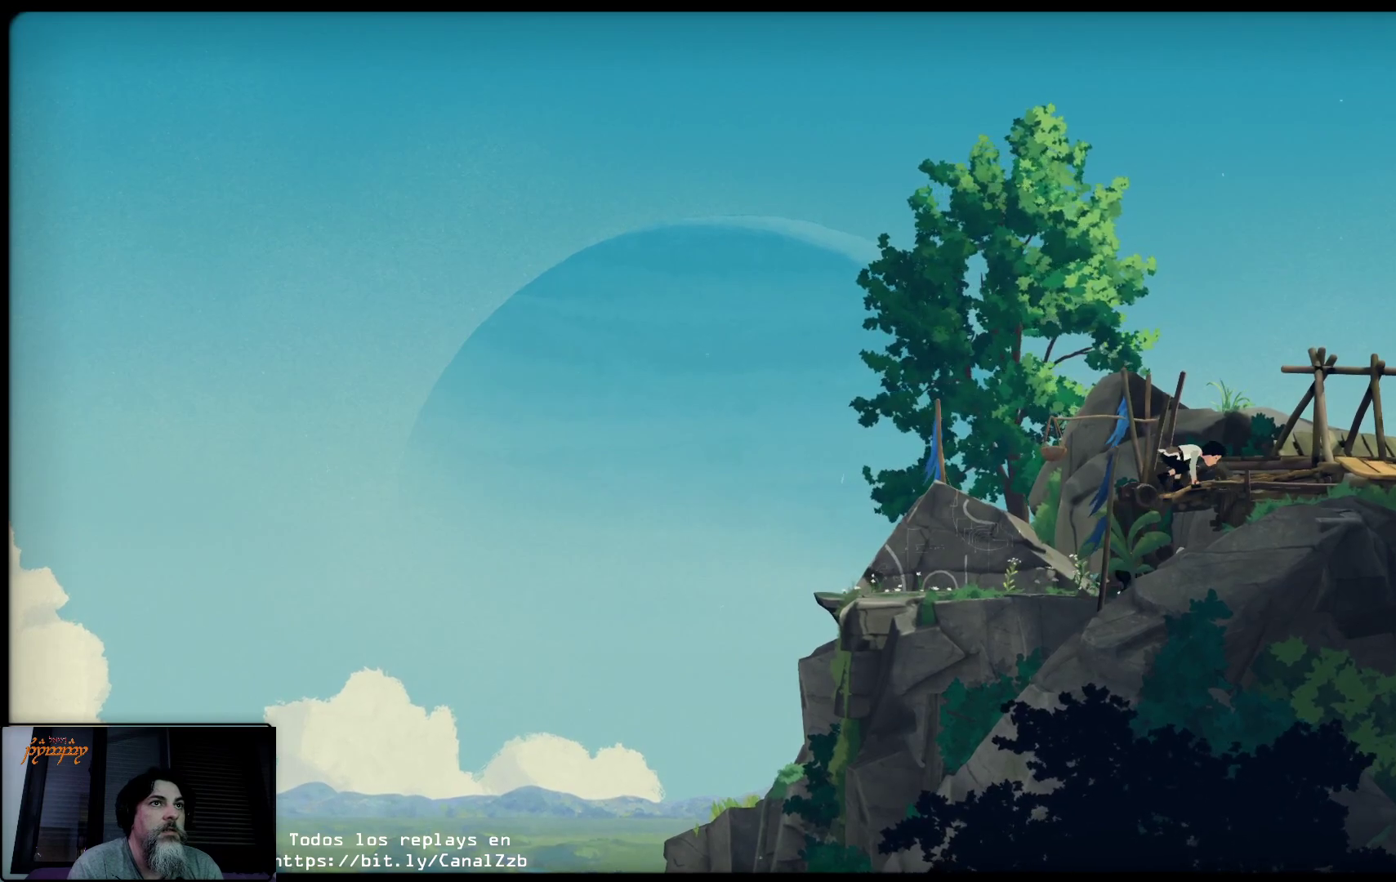
{"buttons": [], "left_stick": "up-right", "right_stick": "center", "events": [[183, "X", "down"], [283, "X", "up"], [400, "X", "down"], [500, "X", "up"]]}
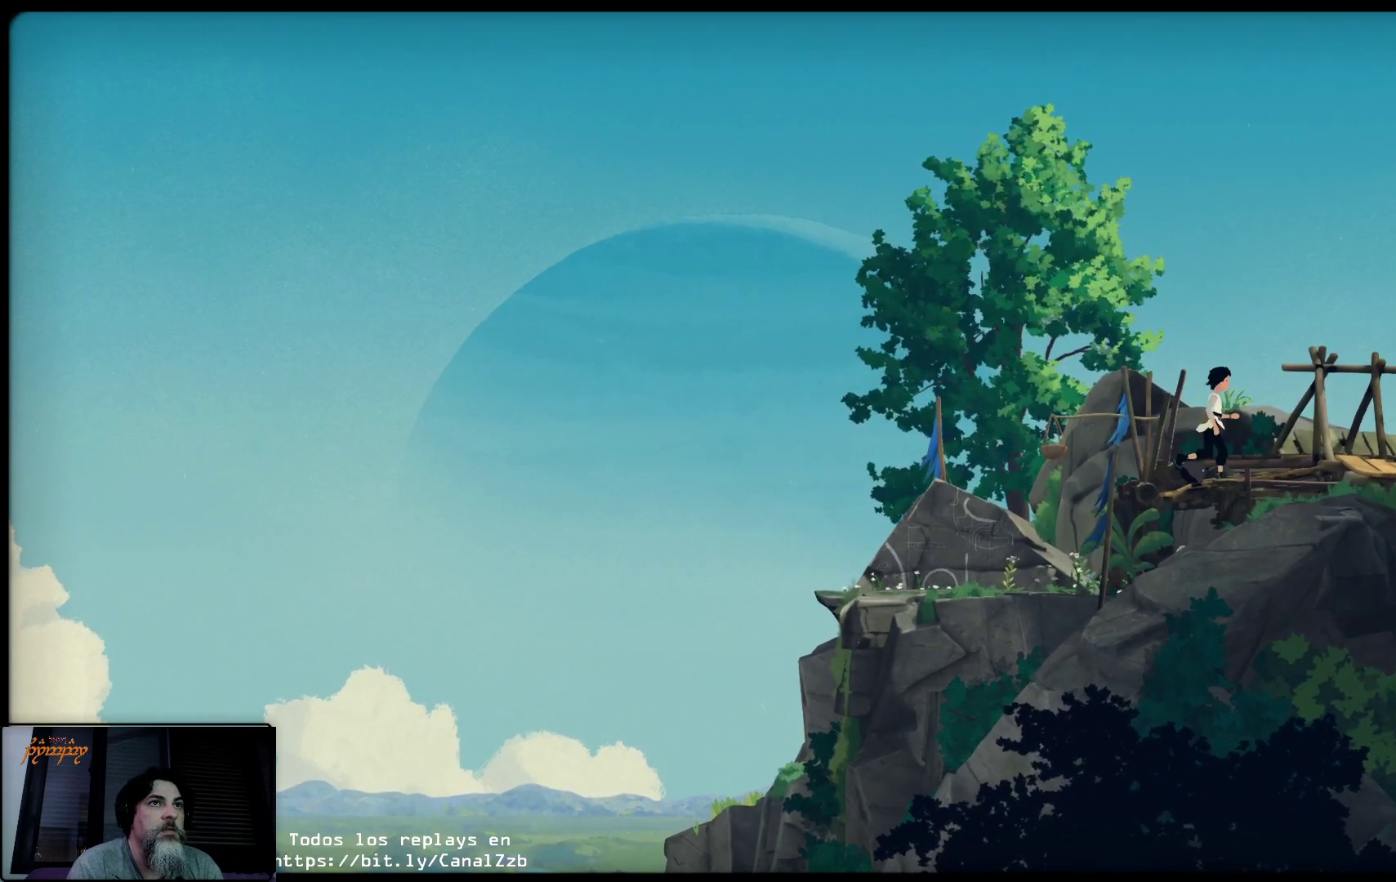
{"buttons": [], "left_stick": "up-right", "right_stick": "center", "events": [[83, "X", "down"], [200, "X", "up"]]}